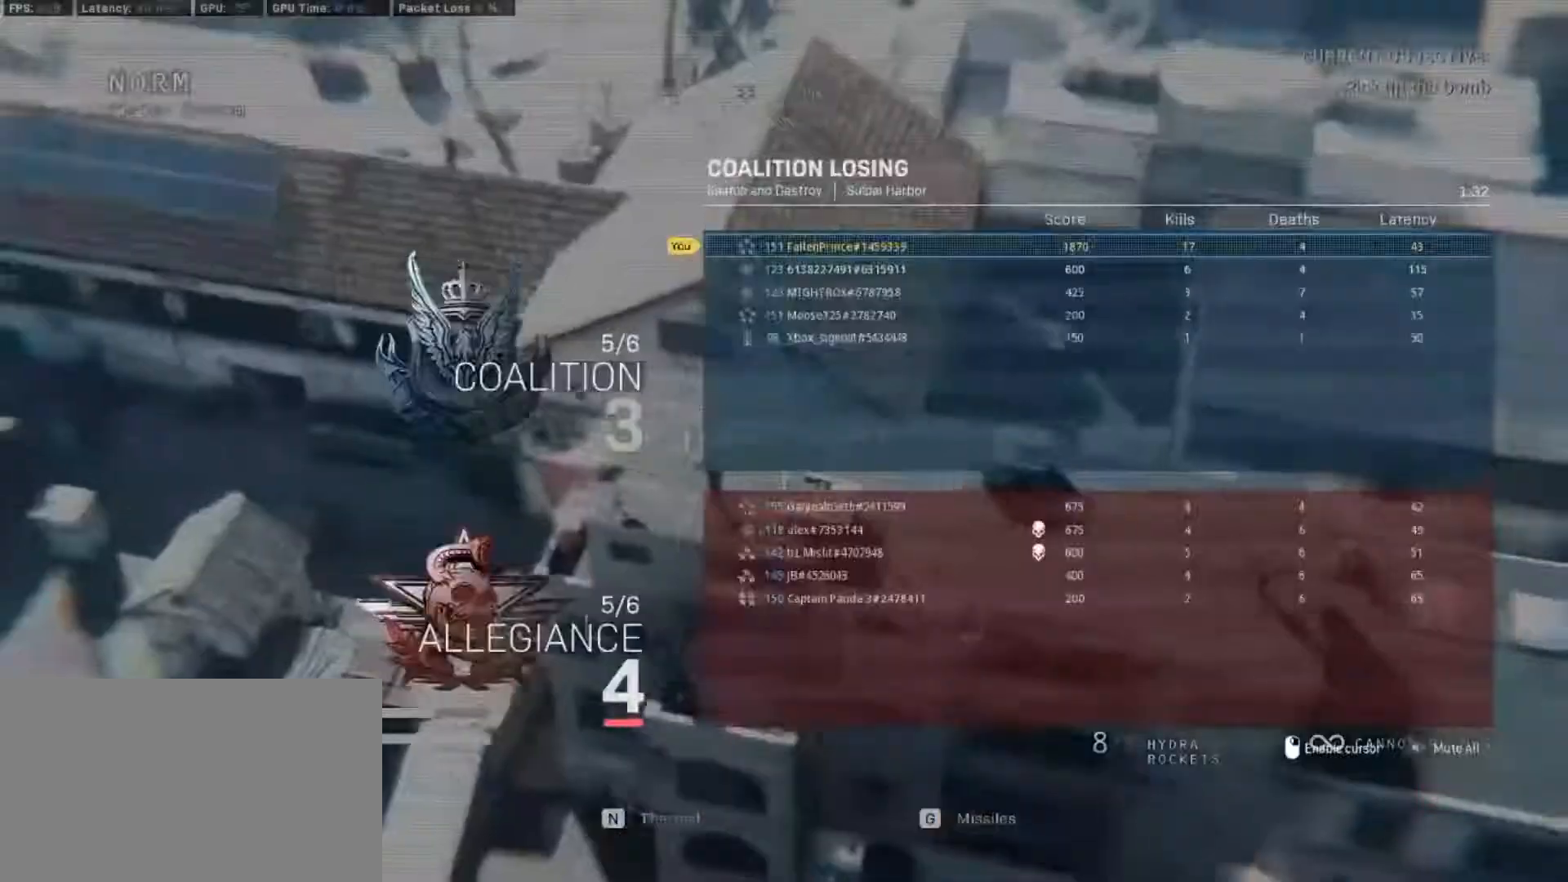
Gameplay with keyboard and mouse; each line is a JSON object with the keys and mouse buttons held at the frame after it. "events" lists presses ("down") and releases ("up") of "1", "2", "3", "4", "5", "a", "alt", "c", "caps_lock", "ctrl", "d", "e", "f", "g", "q", "r", "s", "shift", "space", "t", "tab", "v", "w", "x", "z", "mouse_left", "mouse_wheel" and "mouse_right" between this image and that frame as [ms after this image, input, new state], when the widget could be followed in between. "mouse_left", "mouse_wheel", "mouse_right" = the "left", "wheel", "right" buttons of the "mouse" list. No other keys are recorded. "wheel" means that the mouse wheel is clicked or scrolled. Not read: mouse_move.
{"keys": ["s"], "mouse": [], "events": [[400, "tab", "up"], [450, "a", "up"], [450, "s", "down"]]}
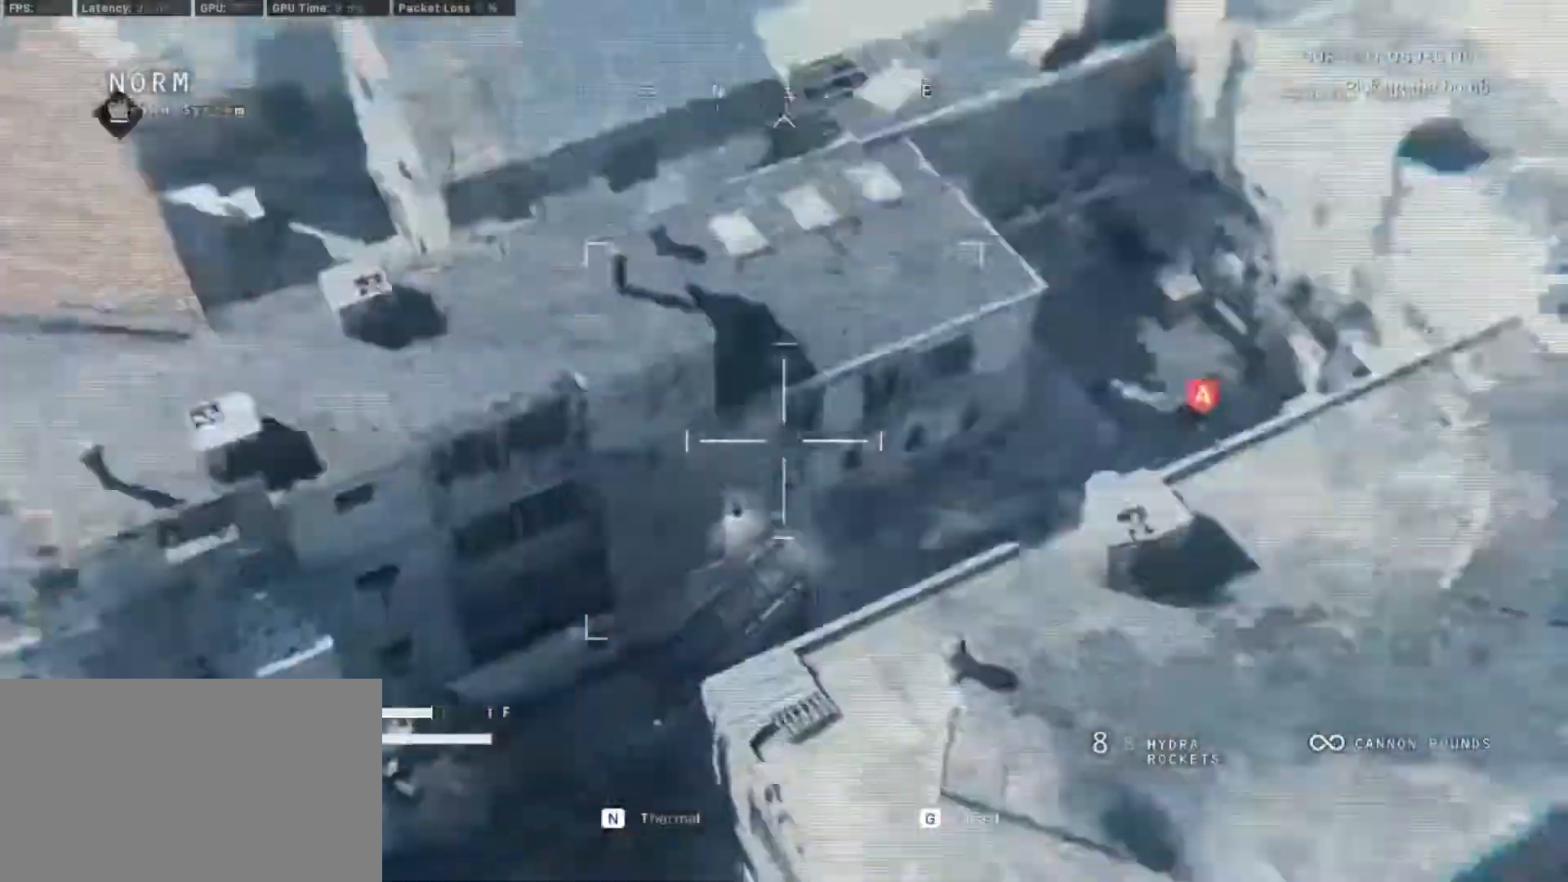
{"keys": ["s"], "mouse": [], "events": [[183, "d", "down"], [367, "d", "up"]]}
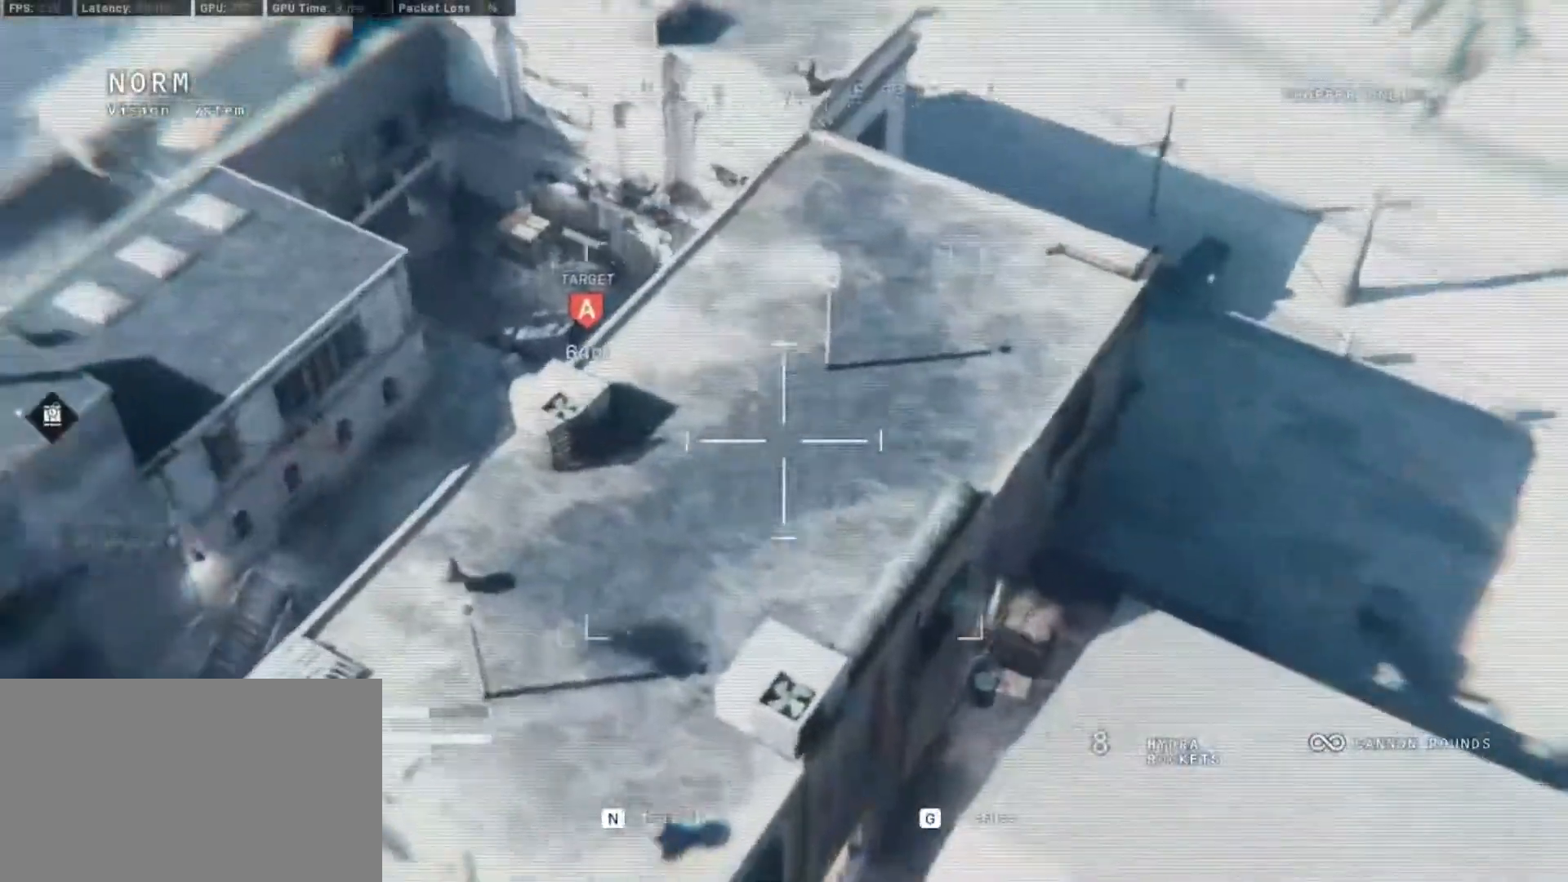
{"keys": ["a", "s"], "mouse": [], "events": [[383, "a", "down"]]}
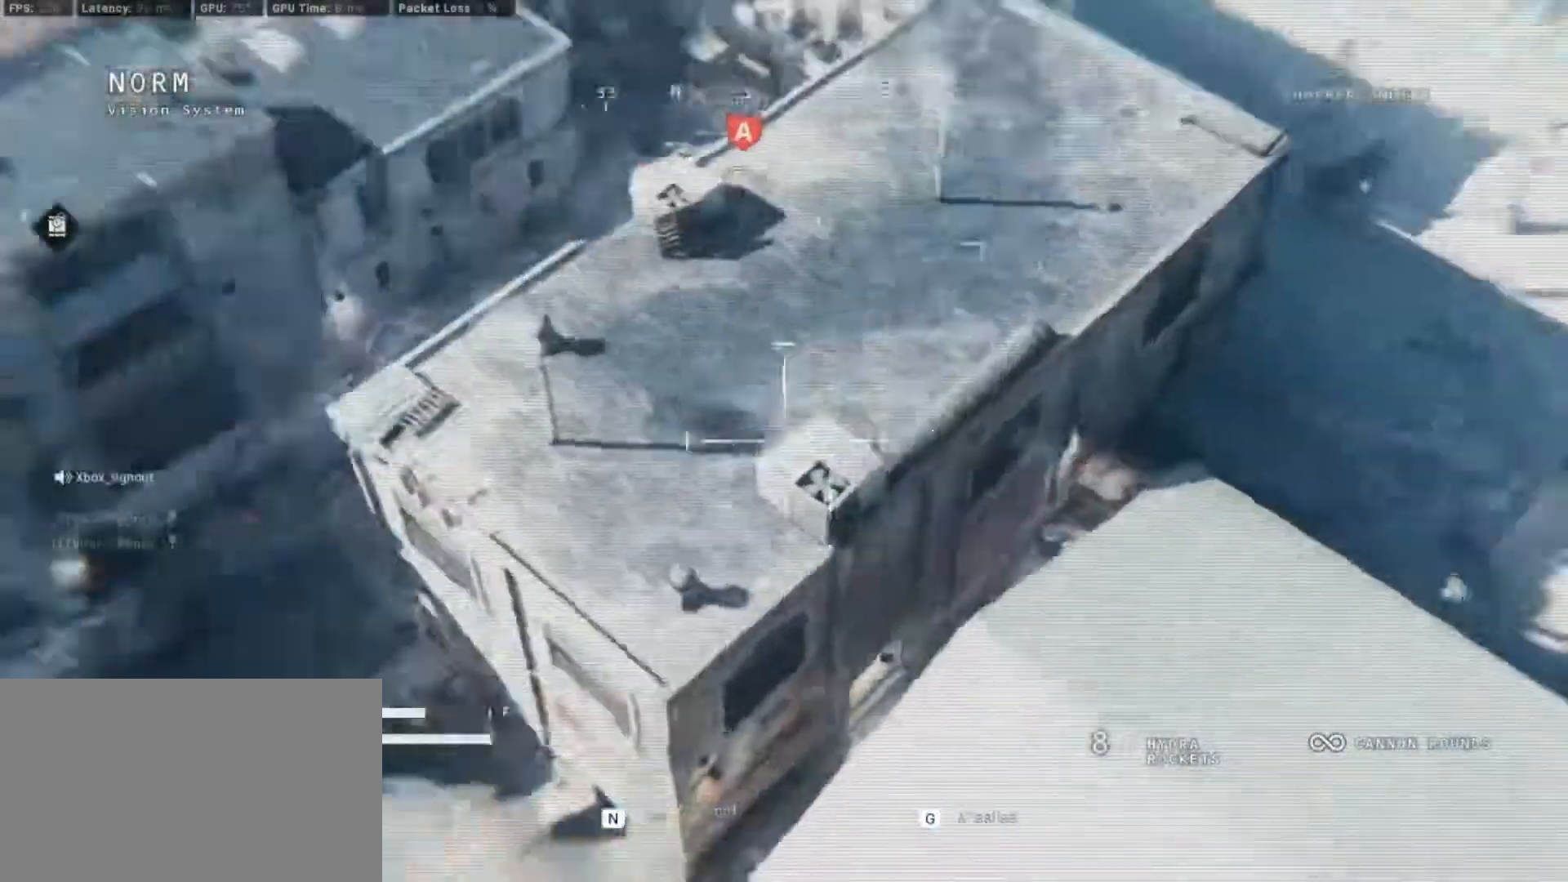
{"keys": ["s"], "mouse": [], "events": [[500, "a", "up"]]}
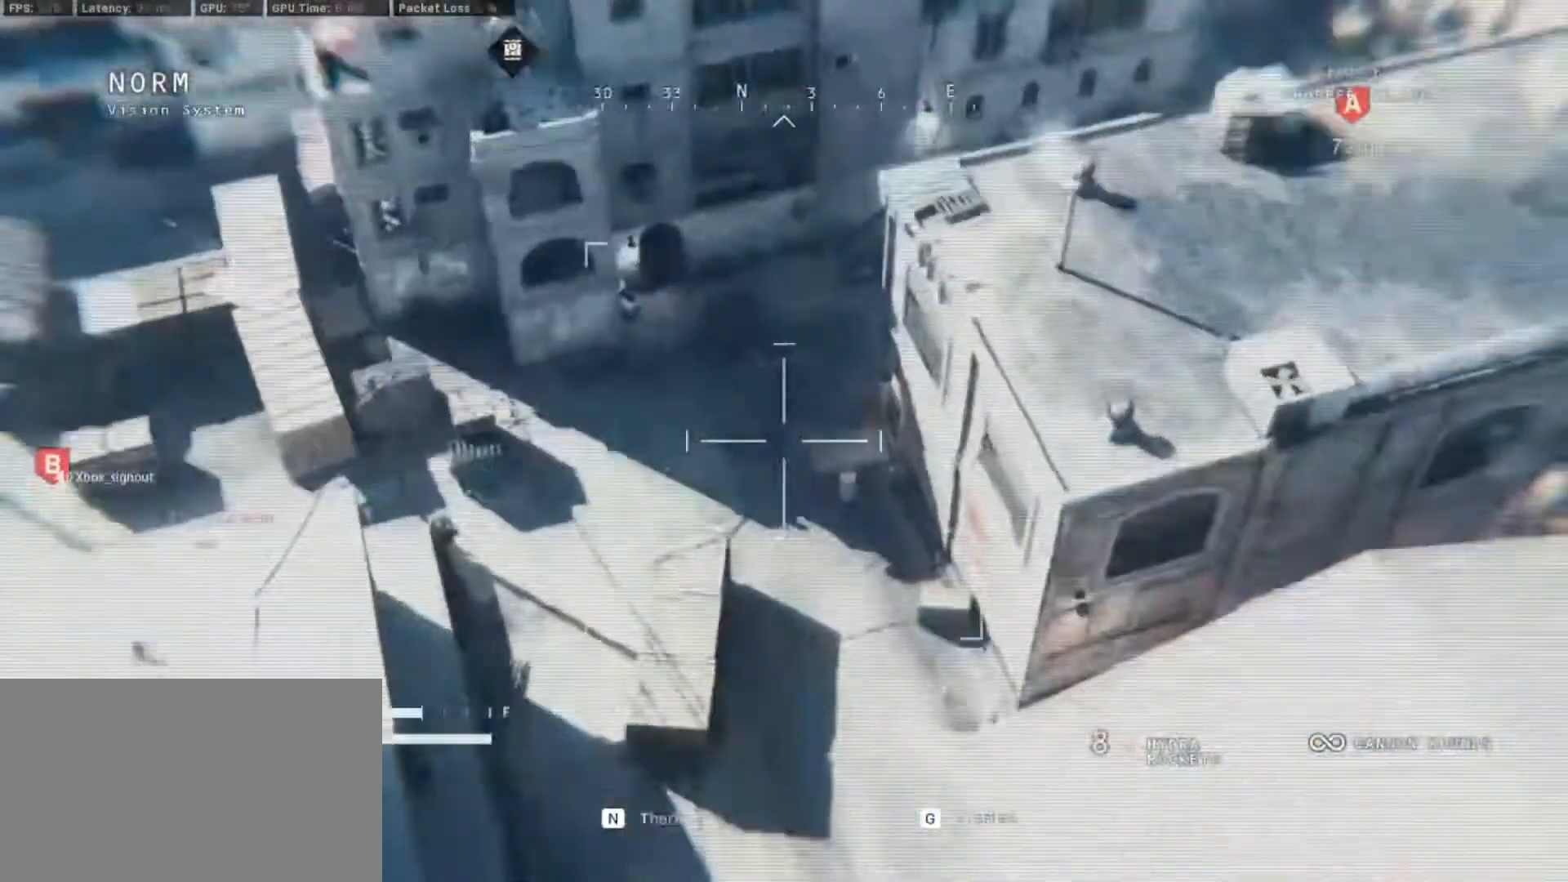
{"keys": ["a"], "mouse": [], "events": [[233, "a", "down"], [283, "s", "up"]]}
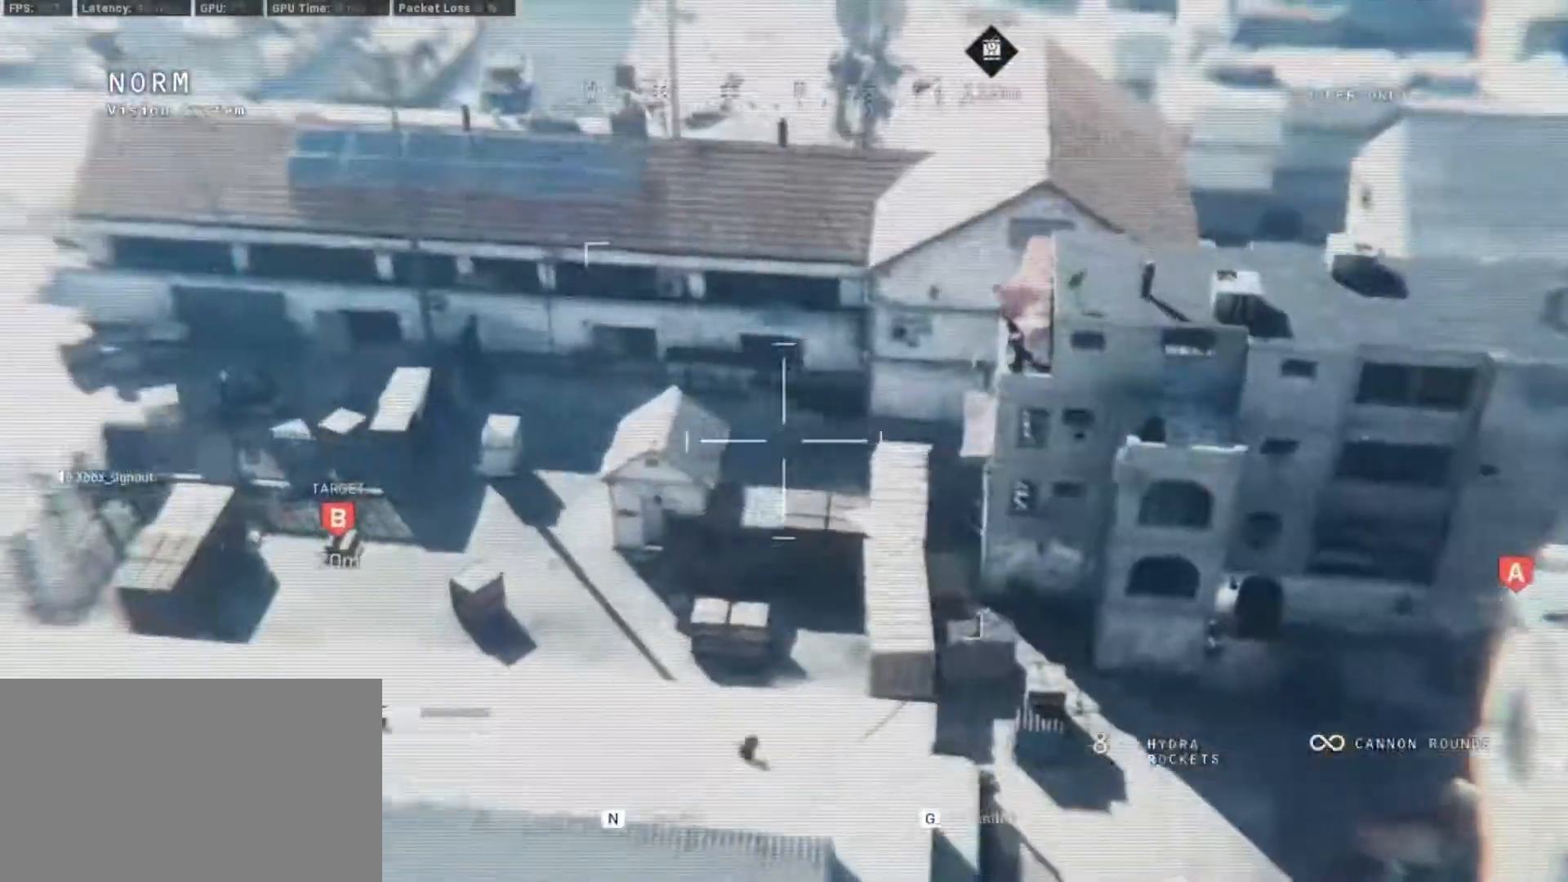
{"keys": ["a", "w"], "mouse": [], "events": [[100, "w", "down"]]}
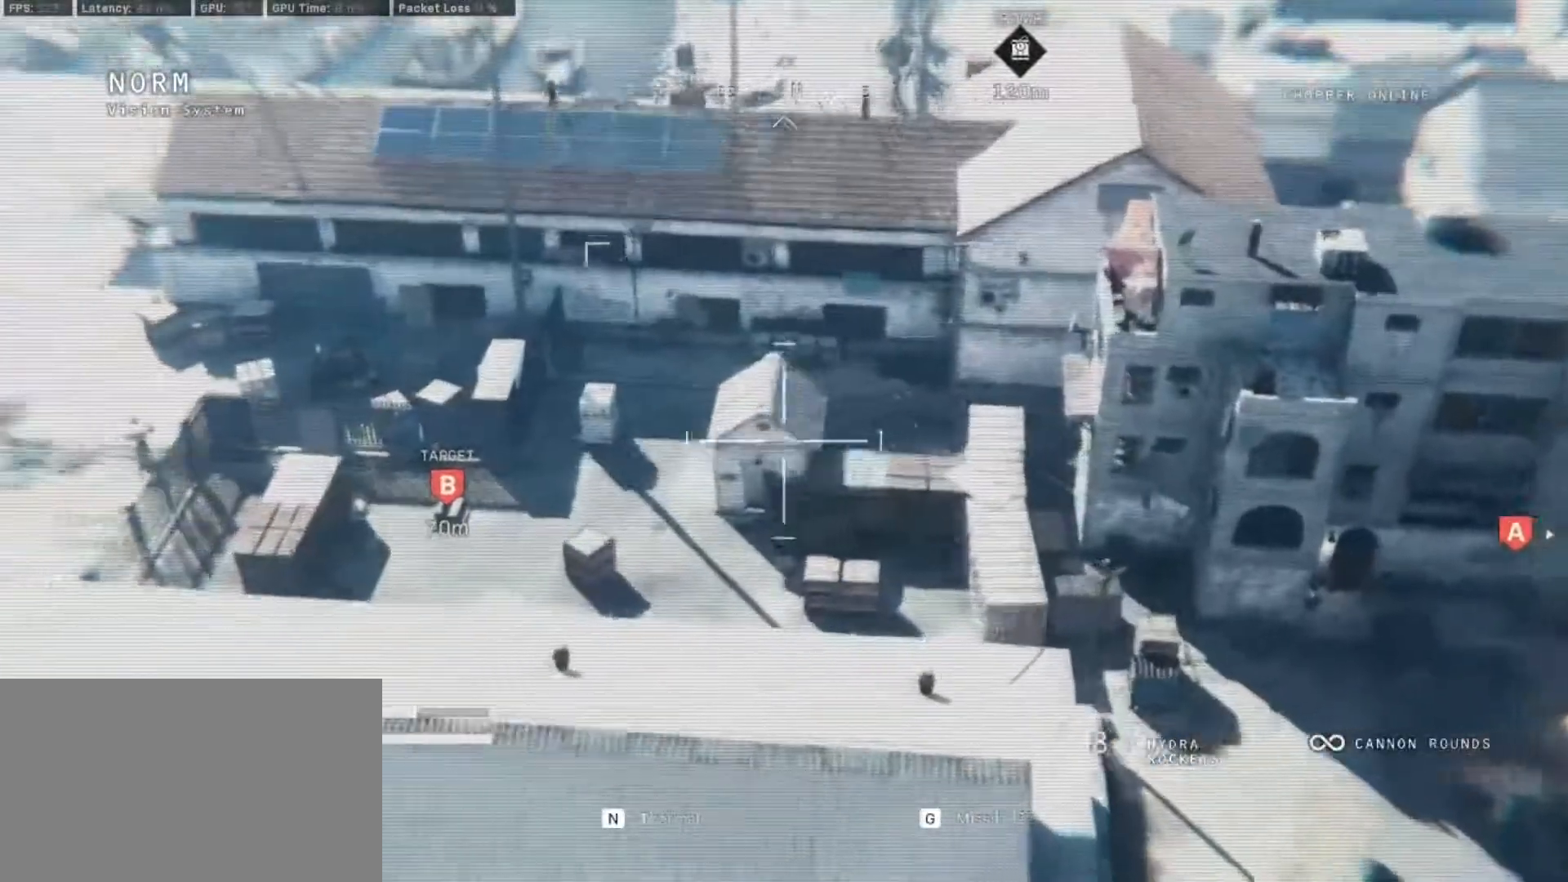
{"keys": ["a", "w"], "mouse": [], "events": []}
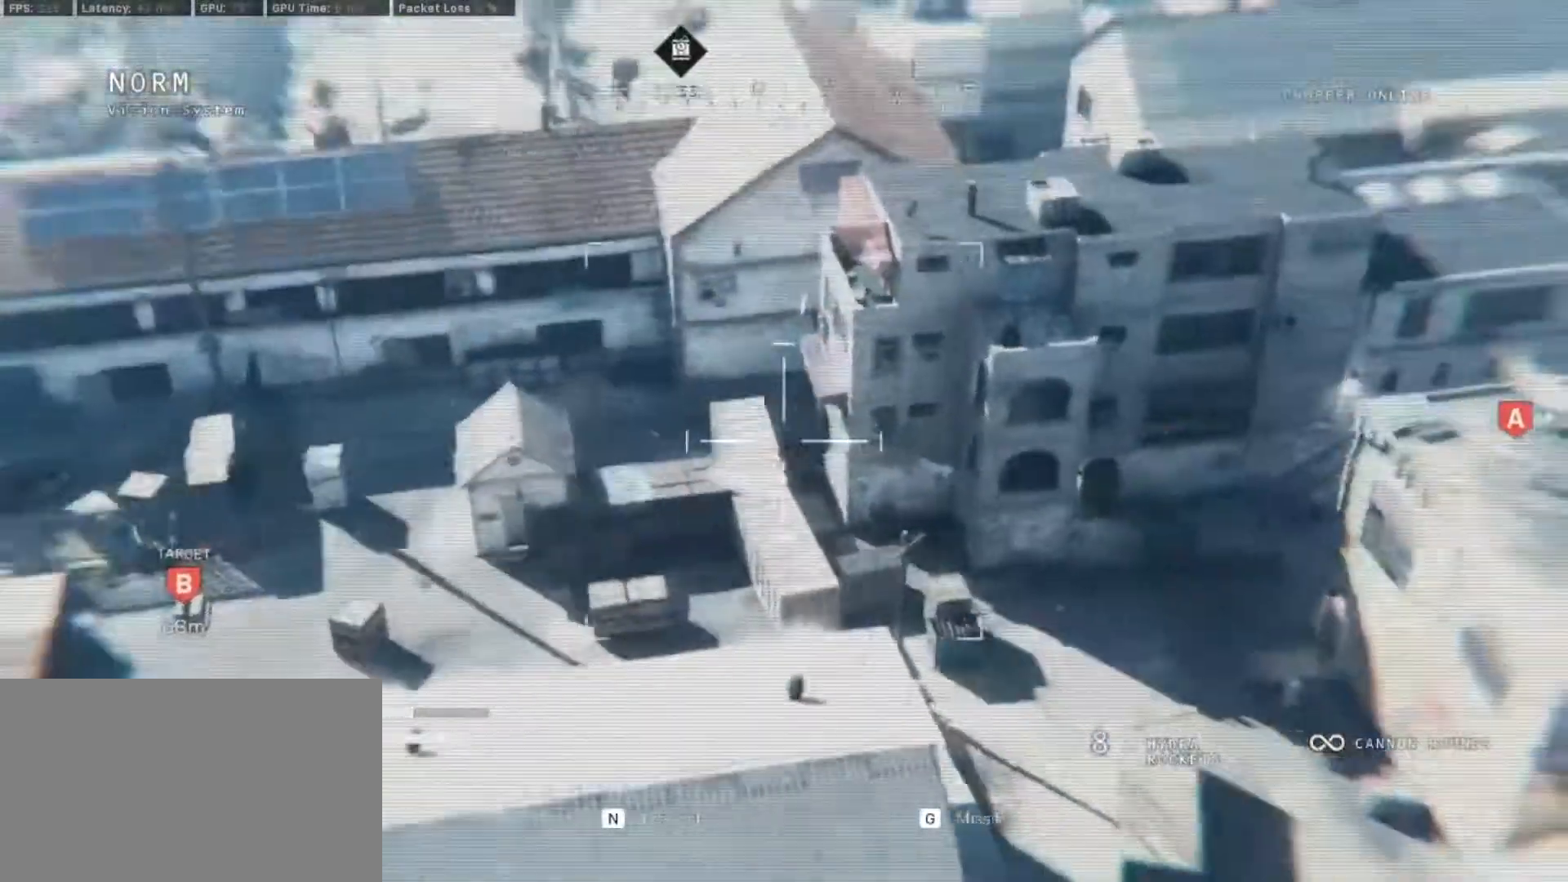
{"keys": ["a", "w"], "mouse": [], "events": []}
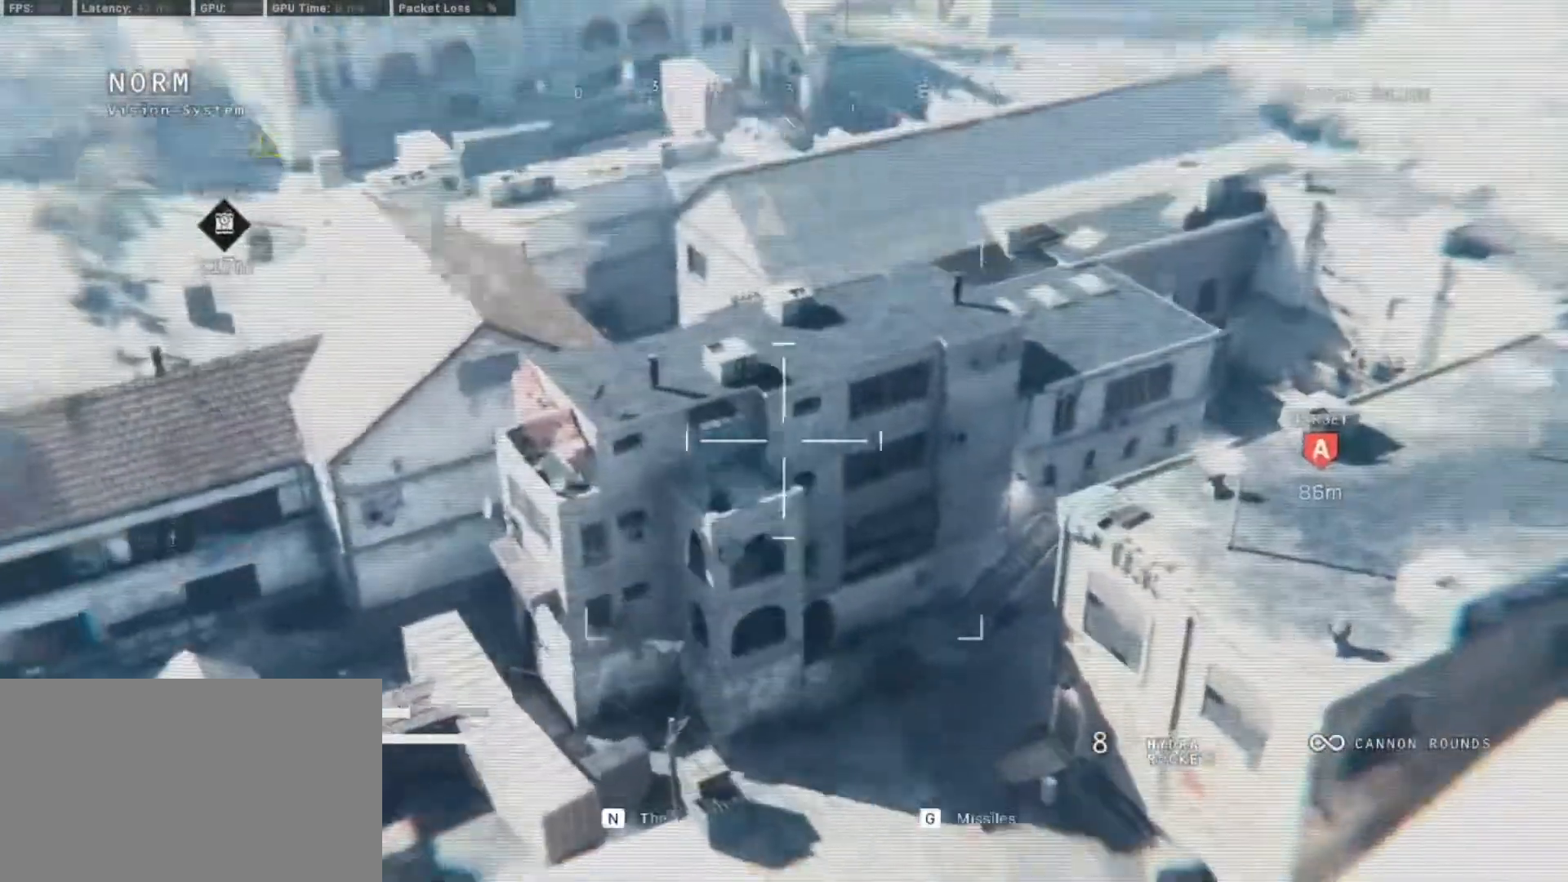
{"keys": ["a", "w"], "mouse": [], "events": []}
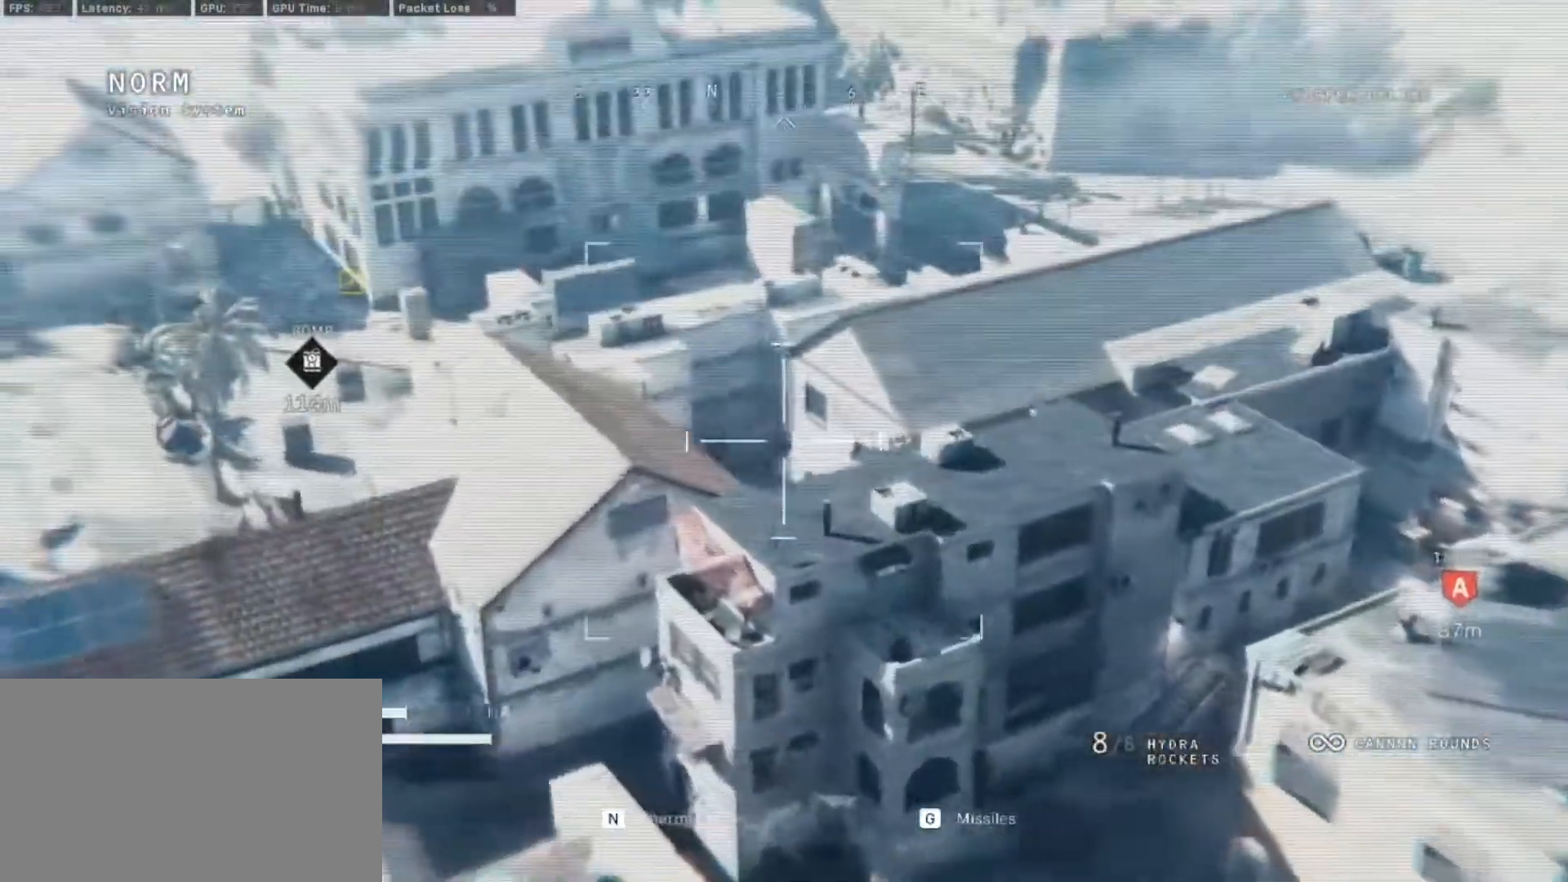
{"keys": ["a", "w"], "mouse": [], "events": []}
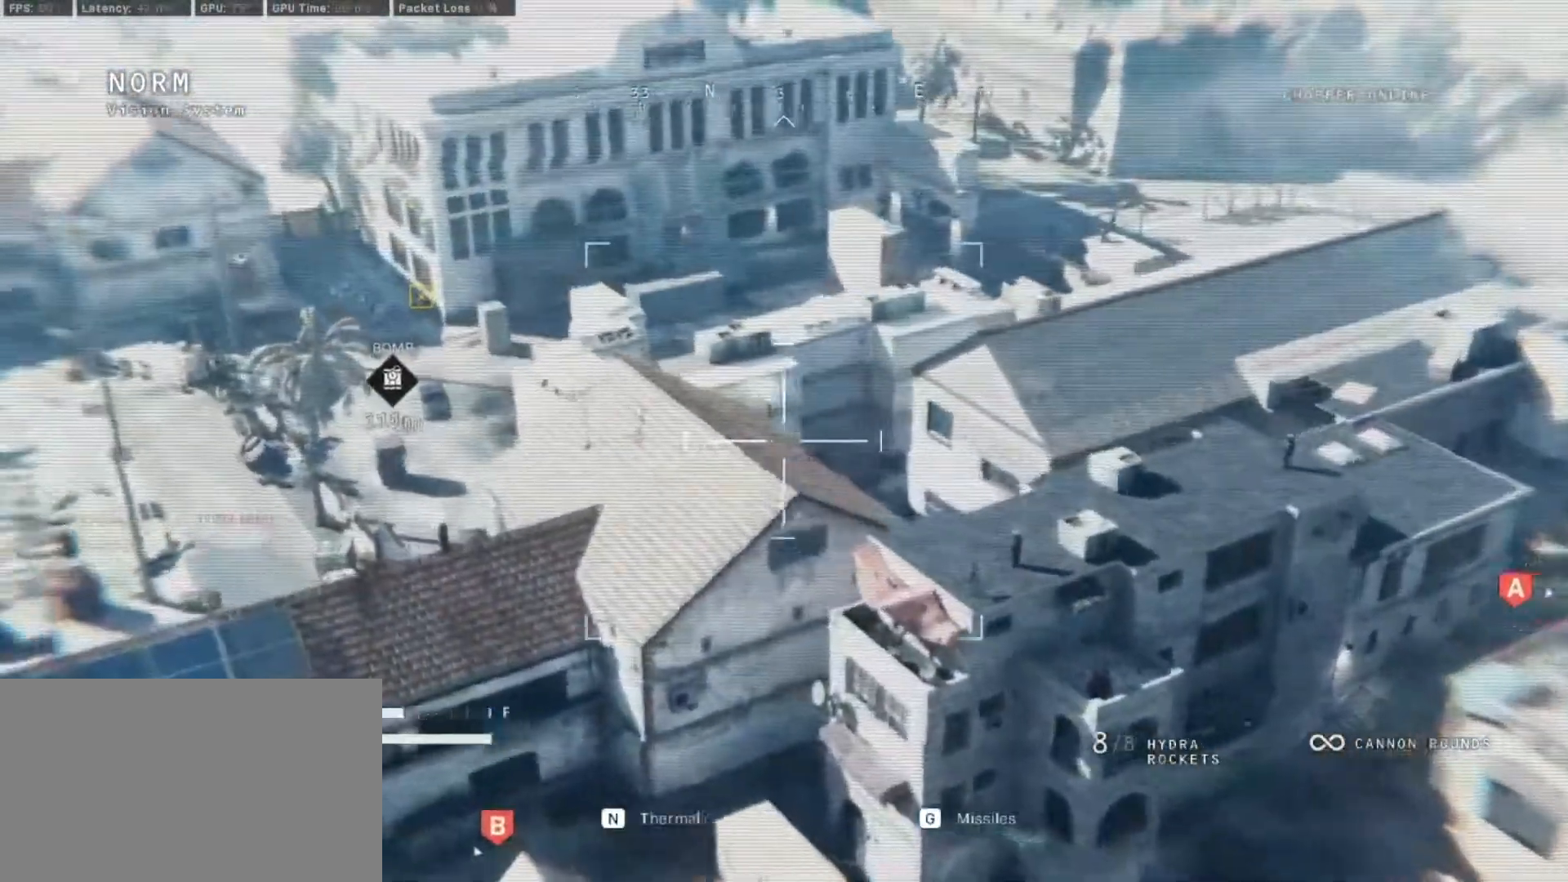
{"keys": ["a", "s"], "mouse": [], "events": [[83, "w", "up"], [367, "s", "down"]]}
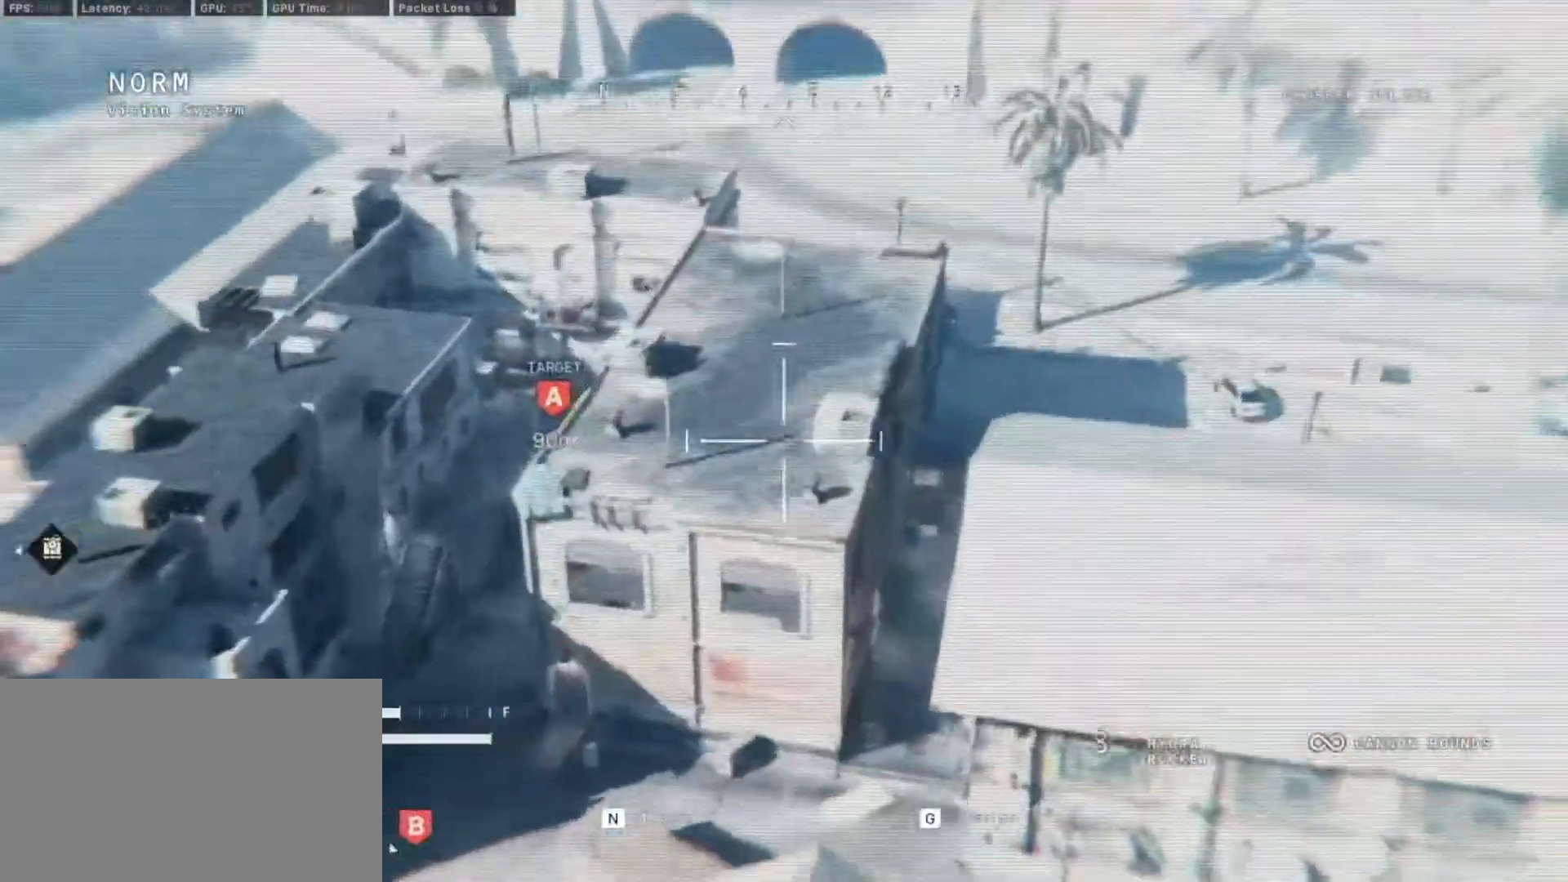
{"keys": ["a", "s"], "mouse": [], "events": []}
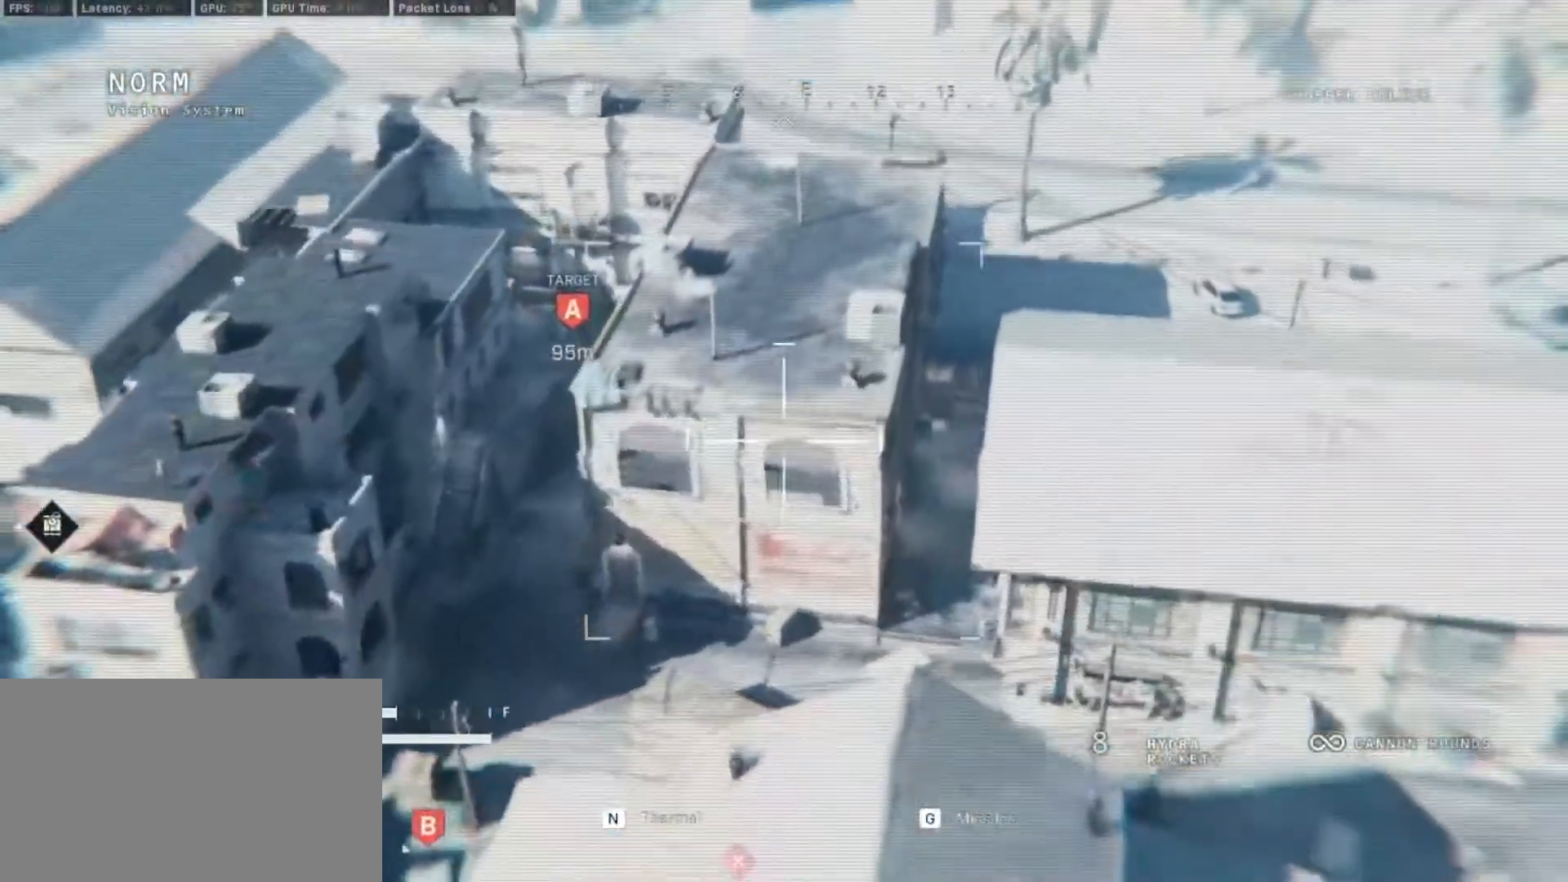
{"keys": ["a"], "mouse": [], "events": [[317, "s", "up"]]}
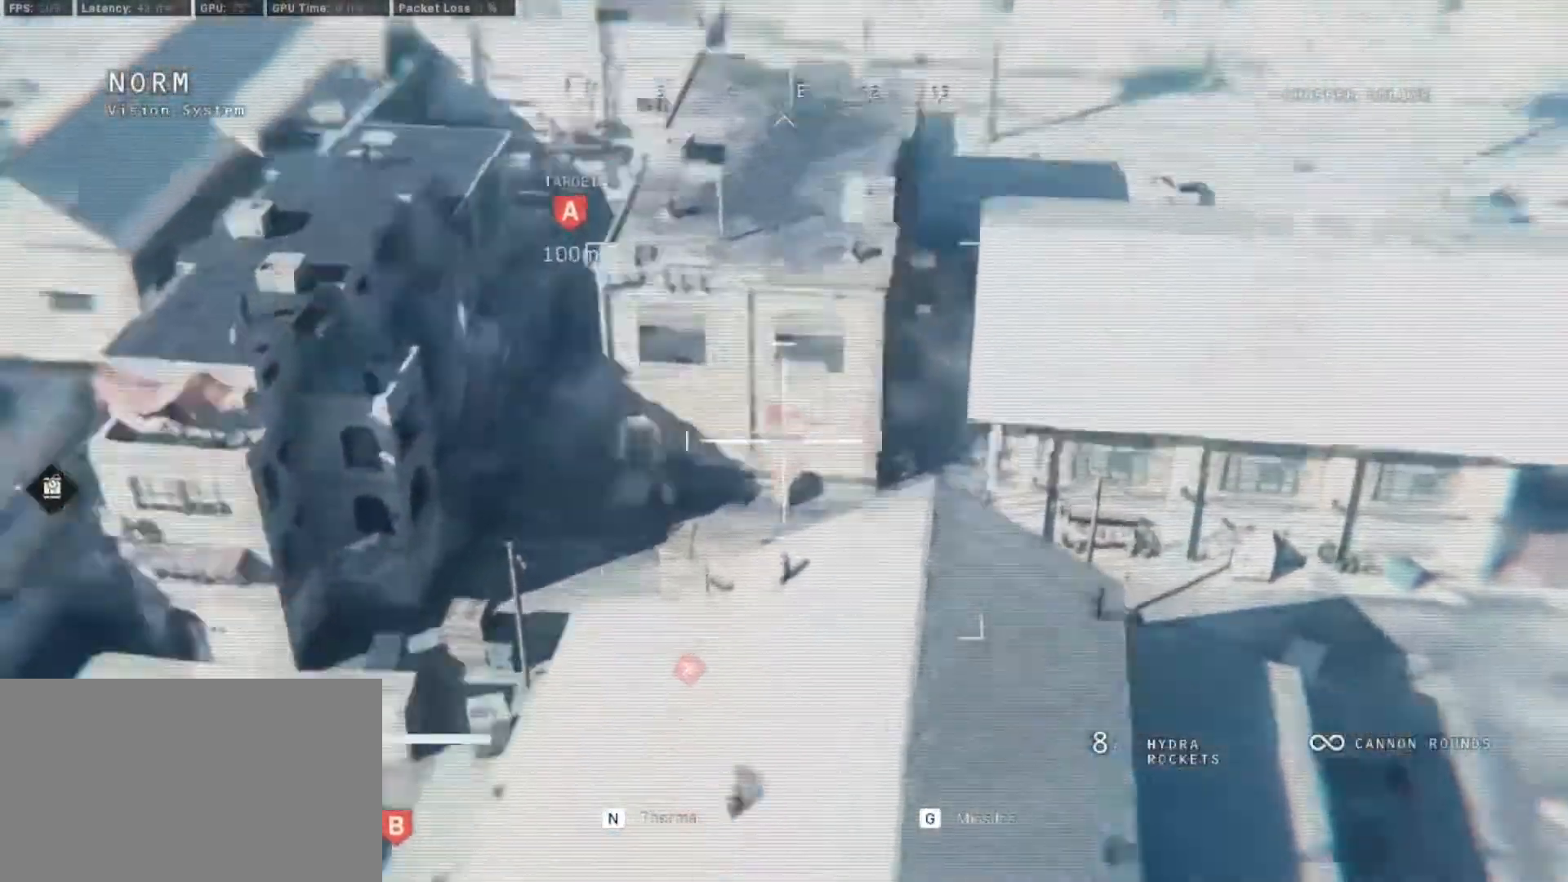
{"keys": ["a"], "mouse": ["left"], "events": [[233, "mouse_left", "down"]]}
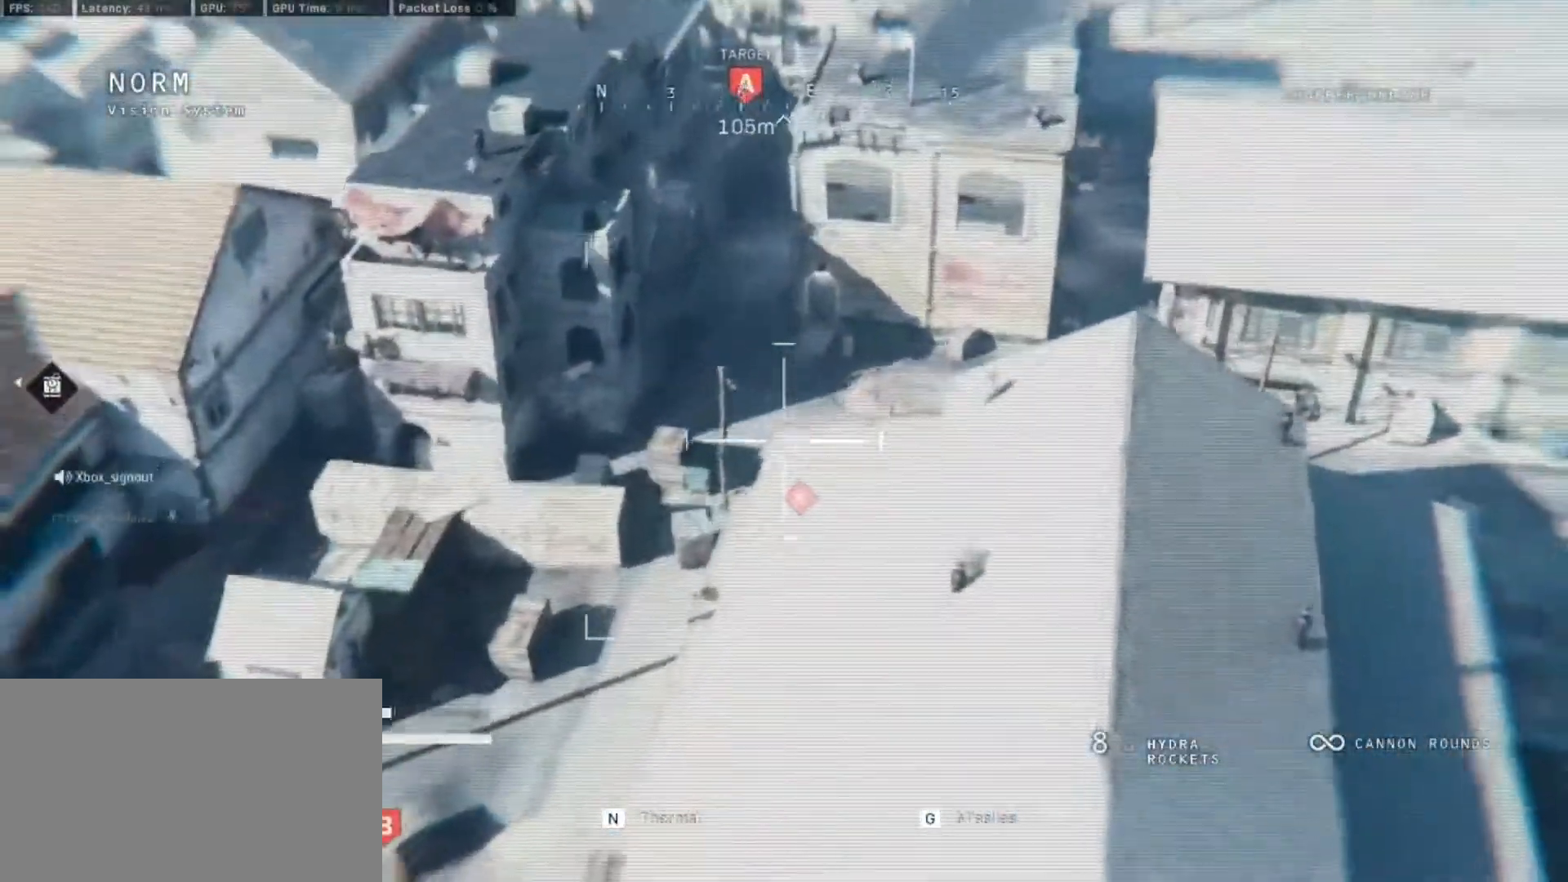
{"keys": ["a"], "mouse": ["left"], "events": []}
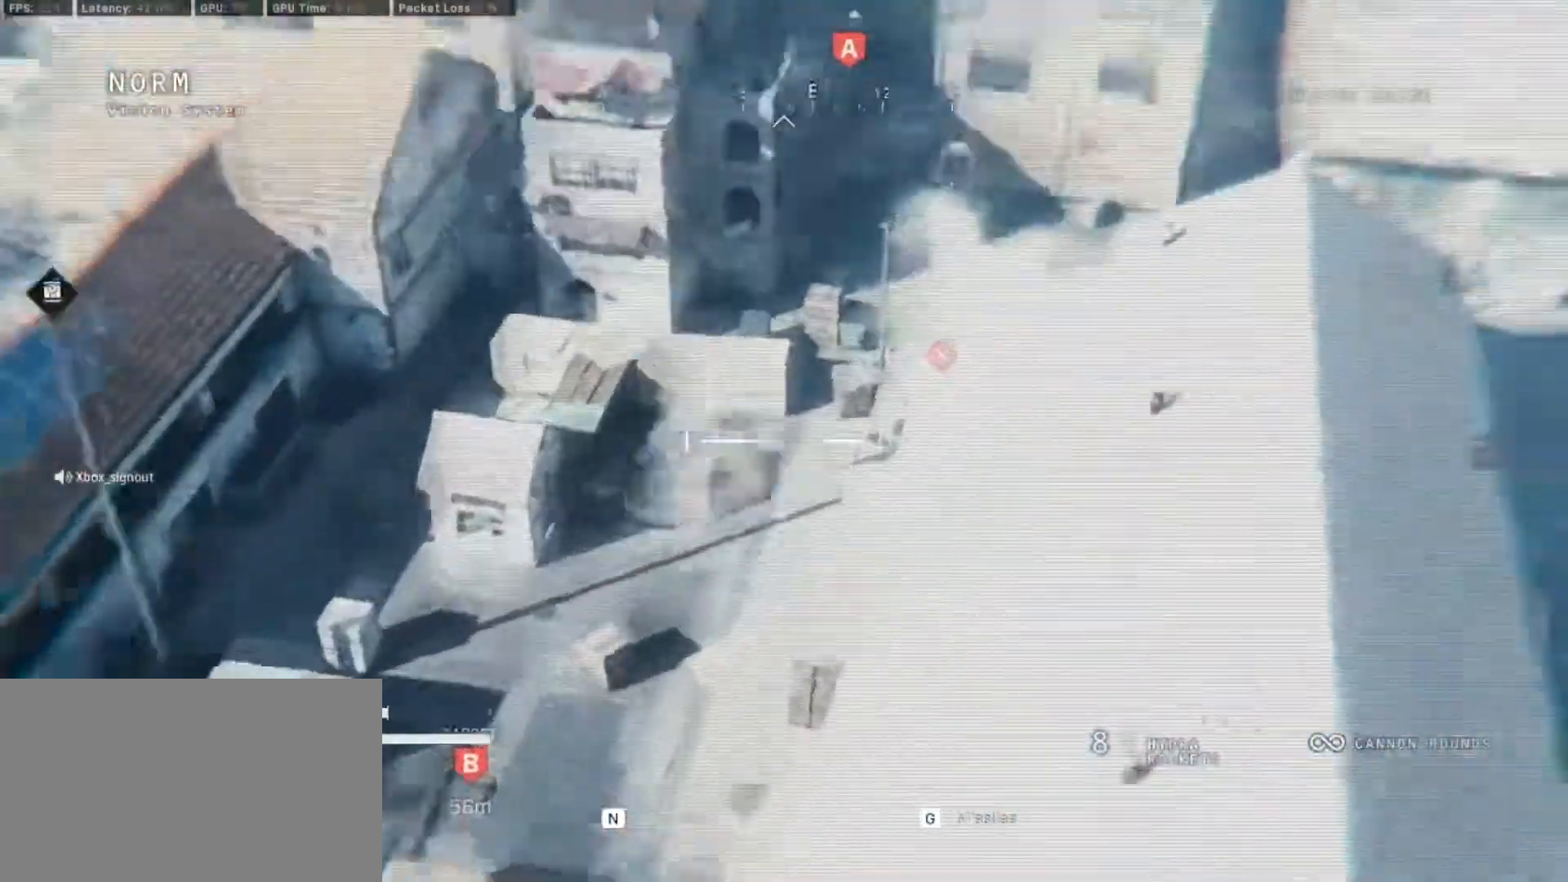
{"keys": ["a"], "mouse": ["left"], "events": []}
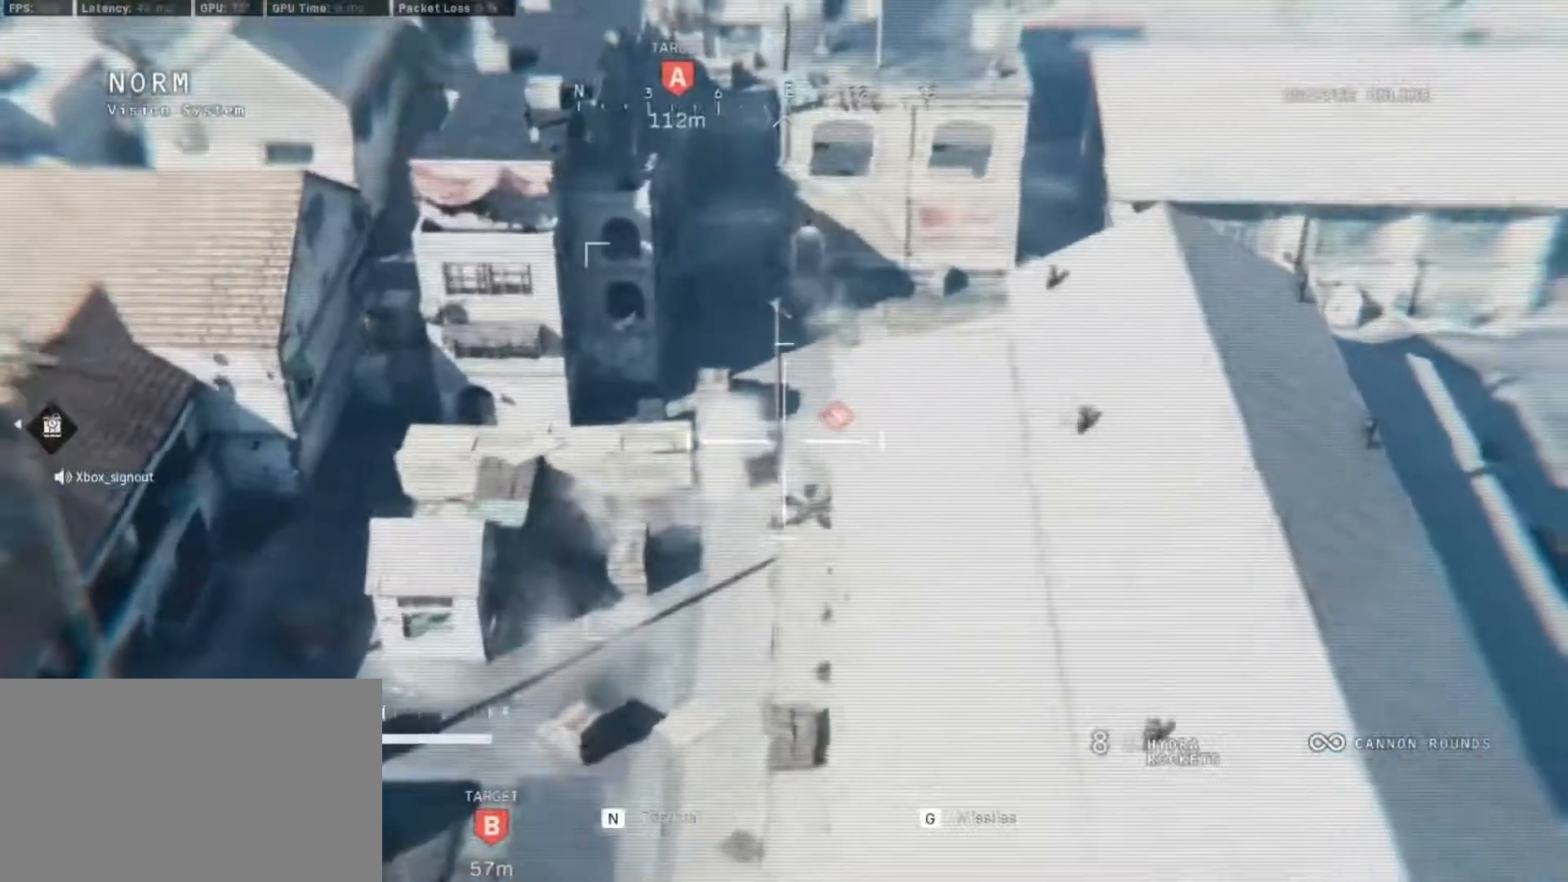
{"keys": ["a", "w"], "mouse": ["left"], "events": [[467, "w", "down"]]}
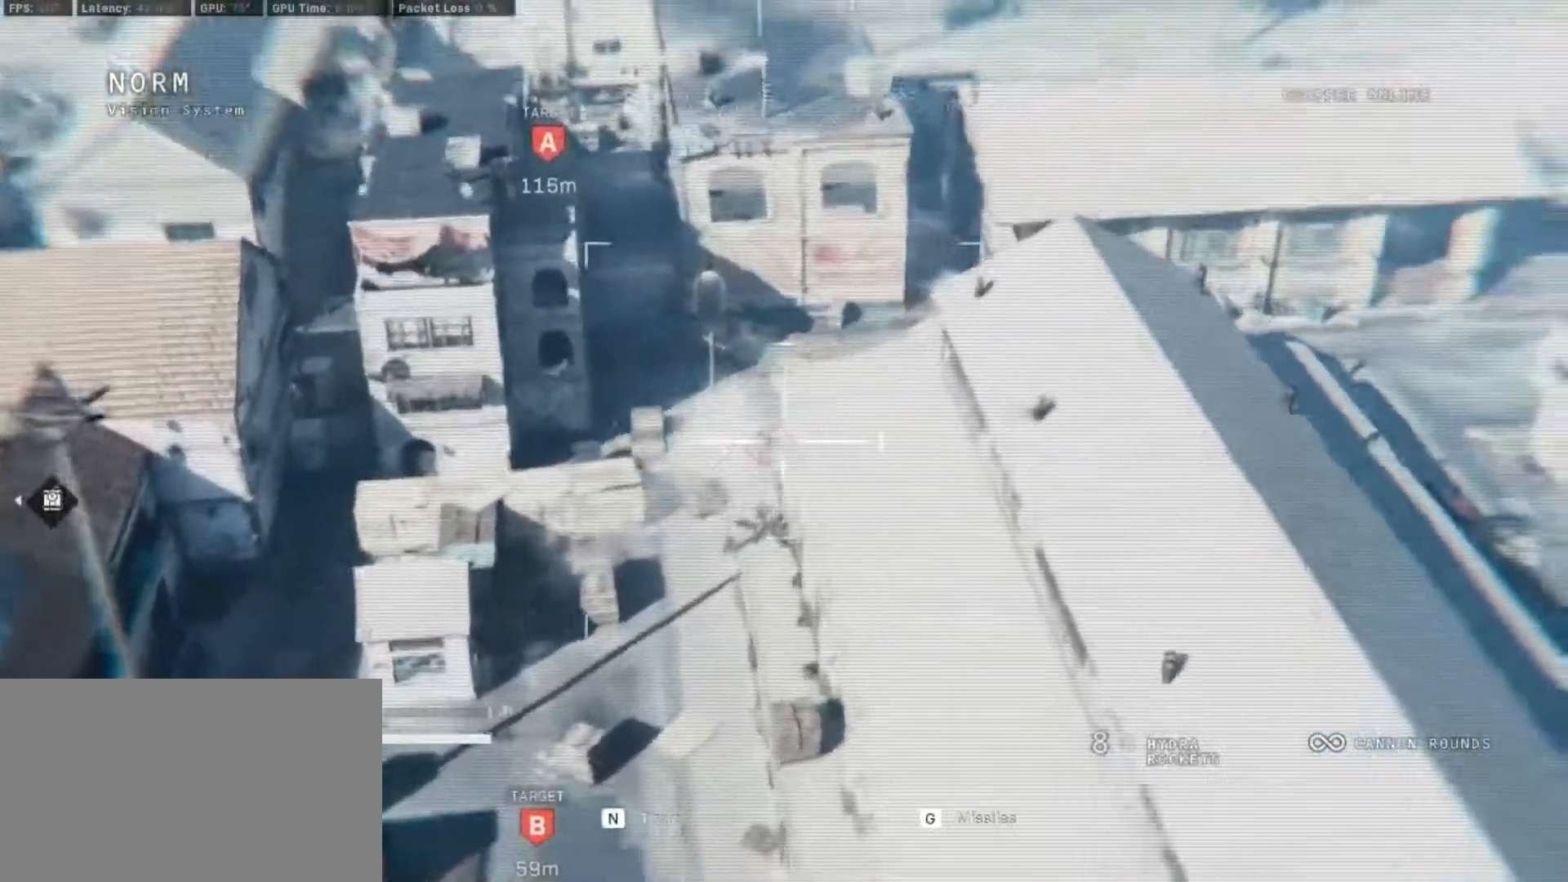
{"keys": ["w"], "mouse": ["left"], "events": [[433, "a", "up"]]}
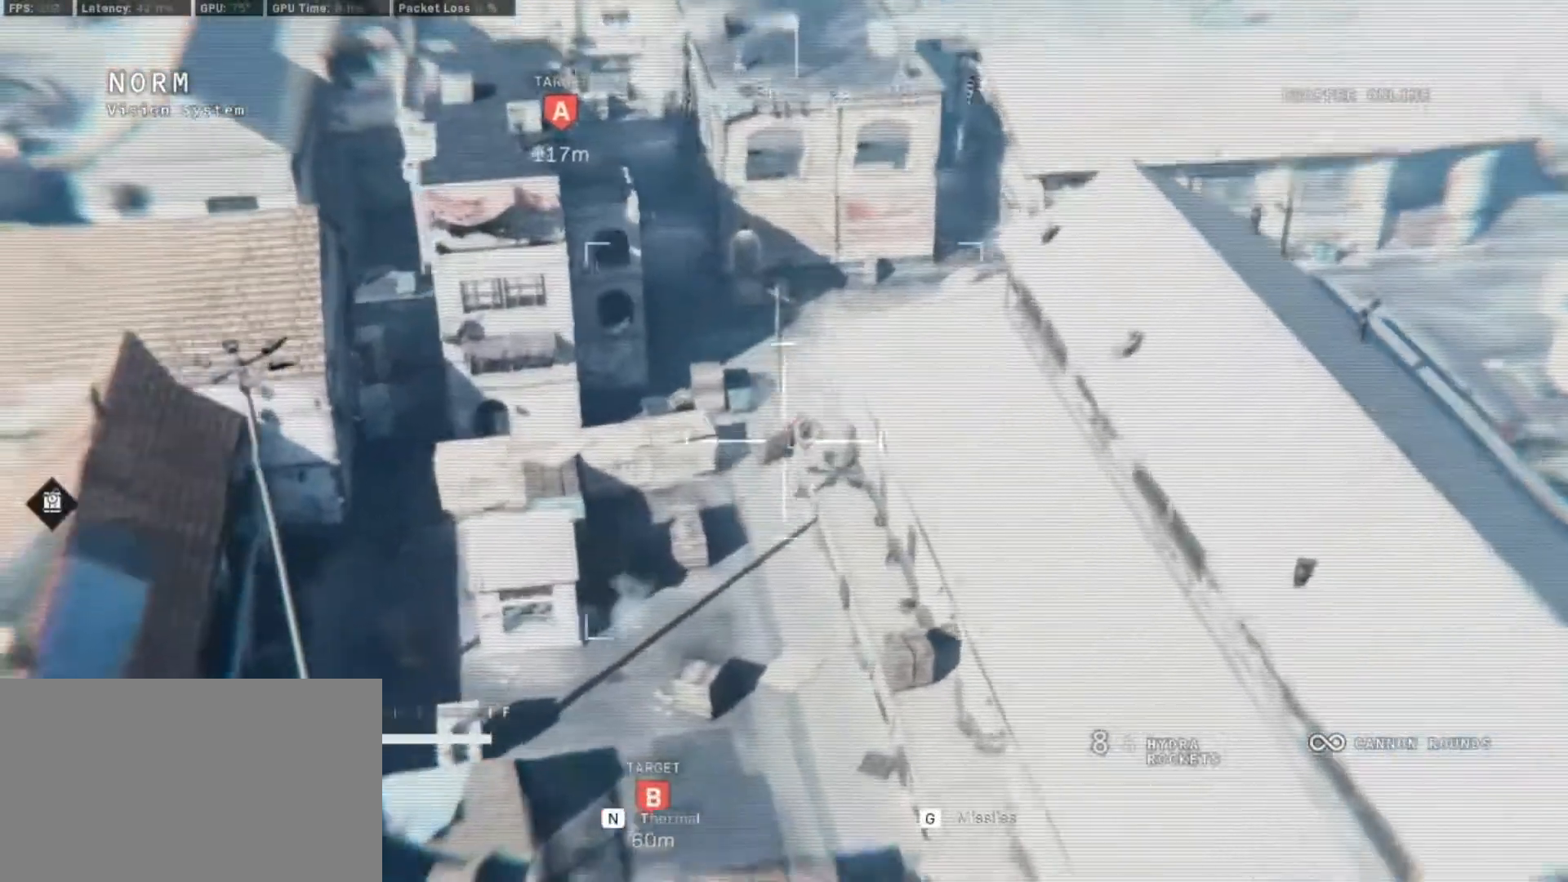
{"keys": [], "mouse": ["left"], "events": [[117, "d", "down"], [117, "w", "up"], [317, "d", "up"]]}
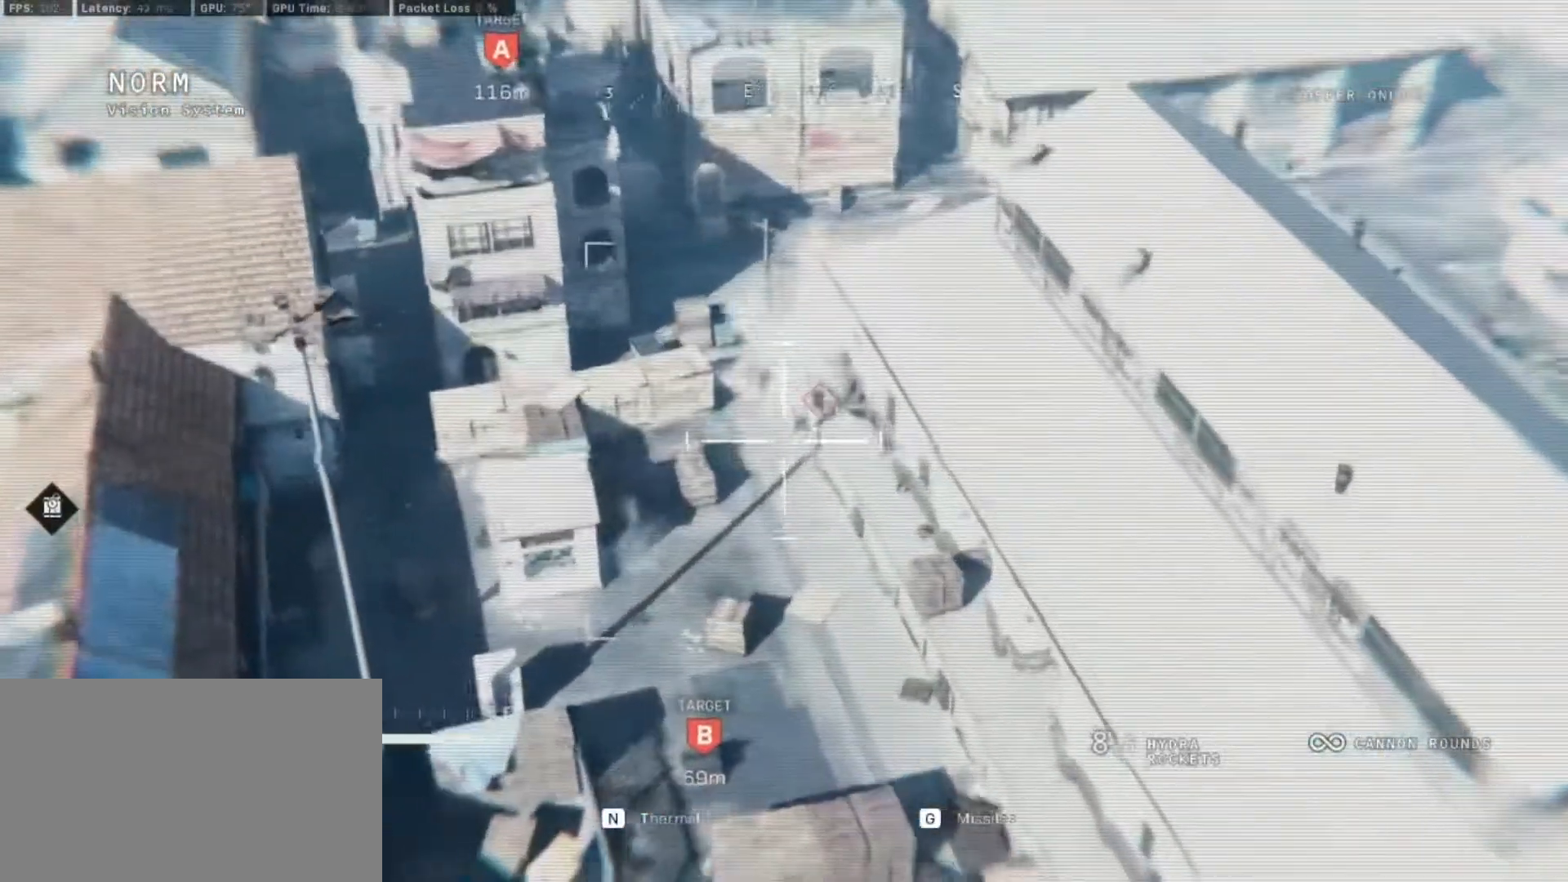
{"keys": ["s"], "mouse": ["left"], "events": [[283, "d", "down"], [283, "s", "down"], [467, "d", "up"]]}
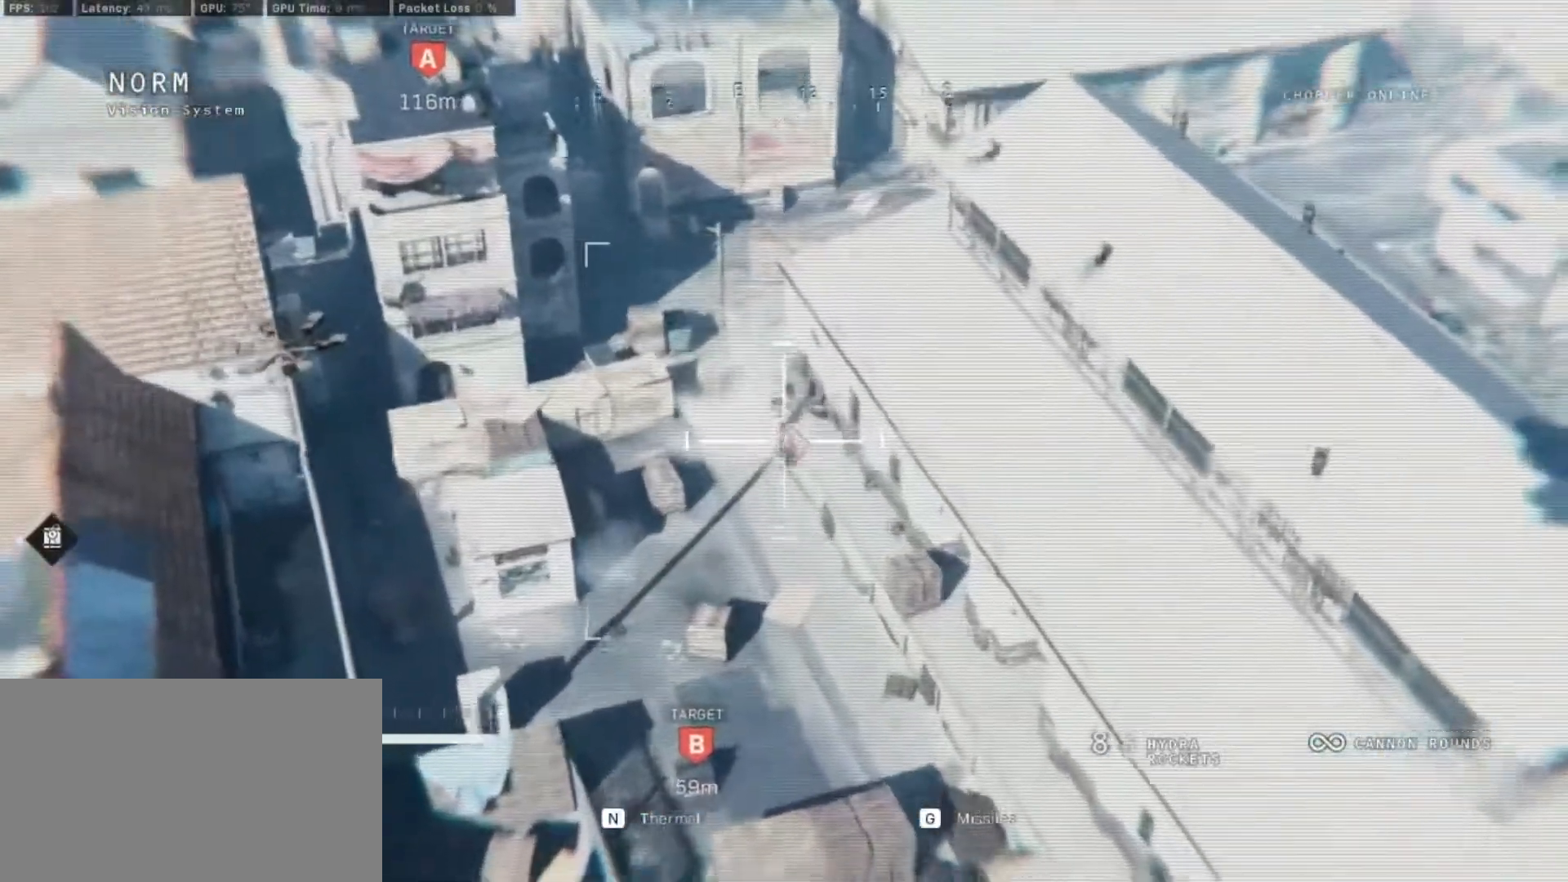
{"keys": ["s"], "mouse": ["left"], "events": [[250, "d", "down"], [383, "d", "up"]]}
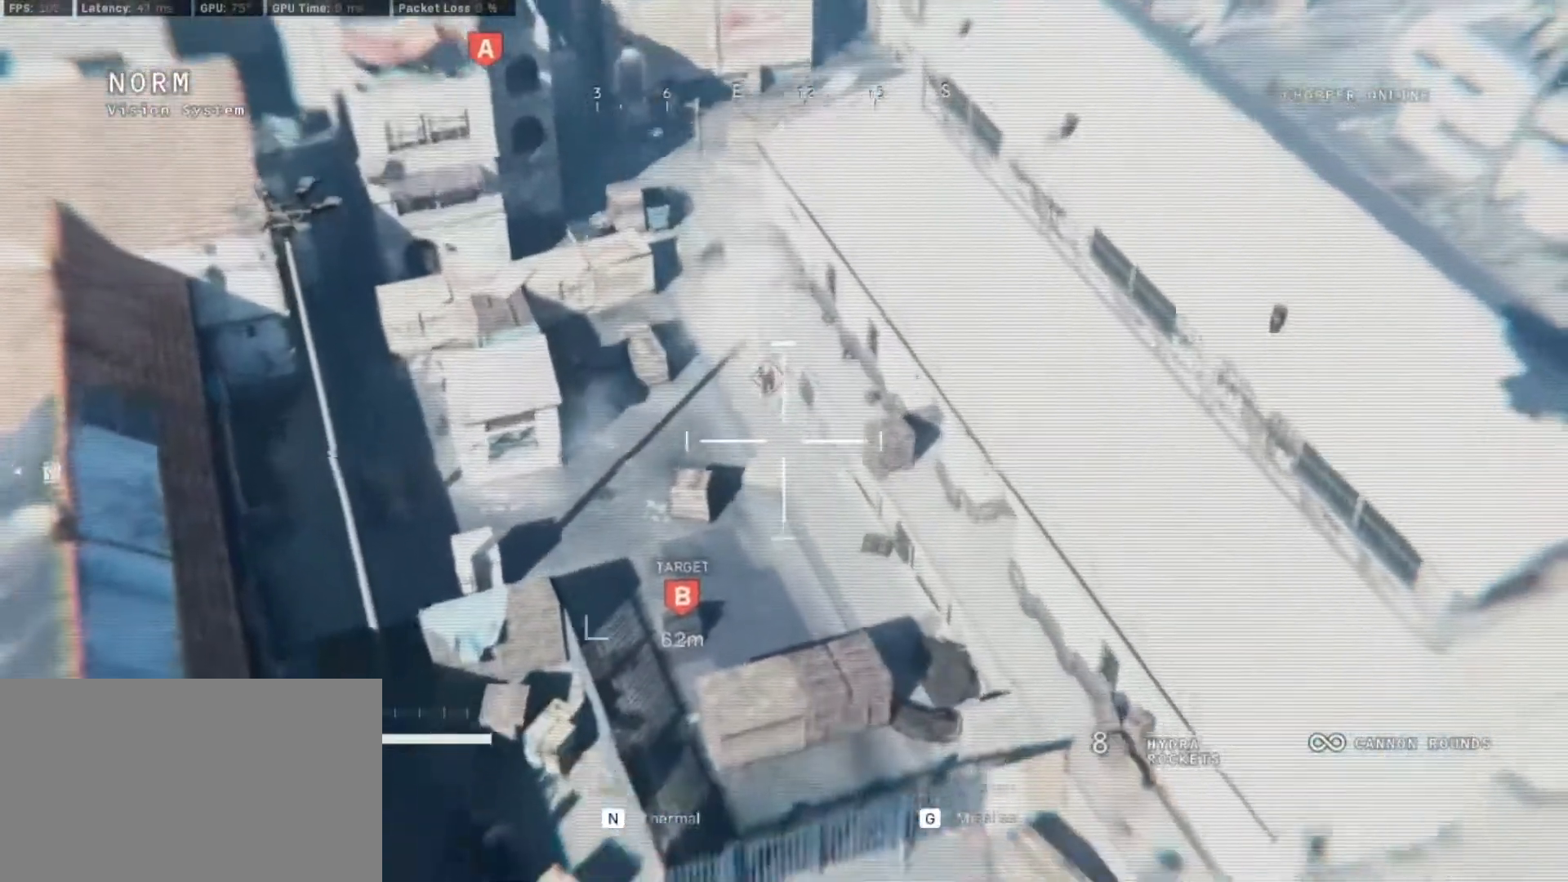
{"keys": [], "mouse": ["left"], "events": [[167, "s", "up"]]}
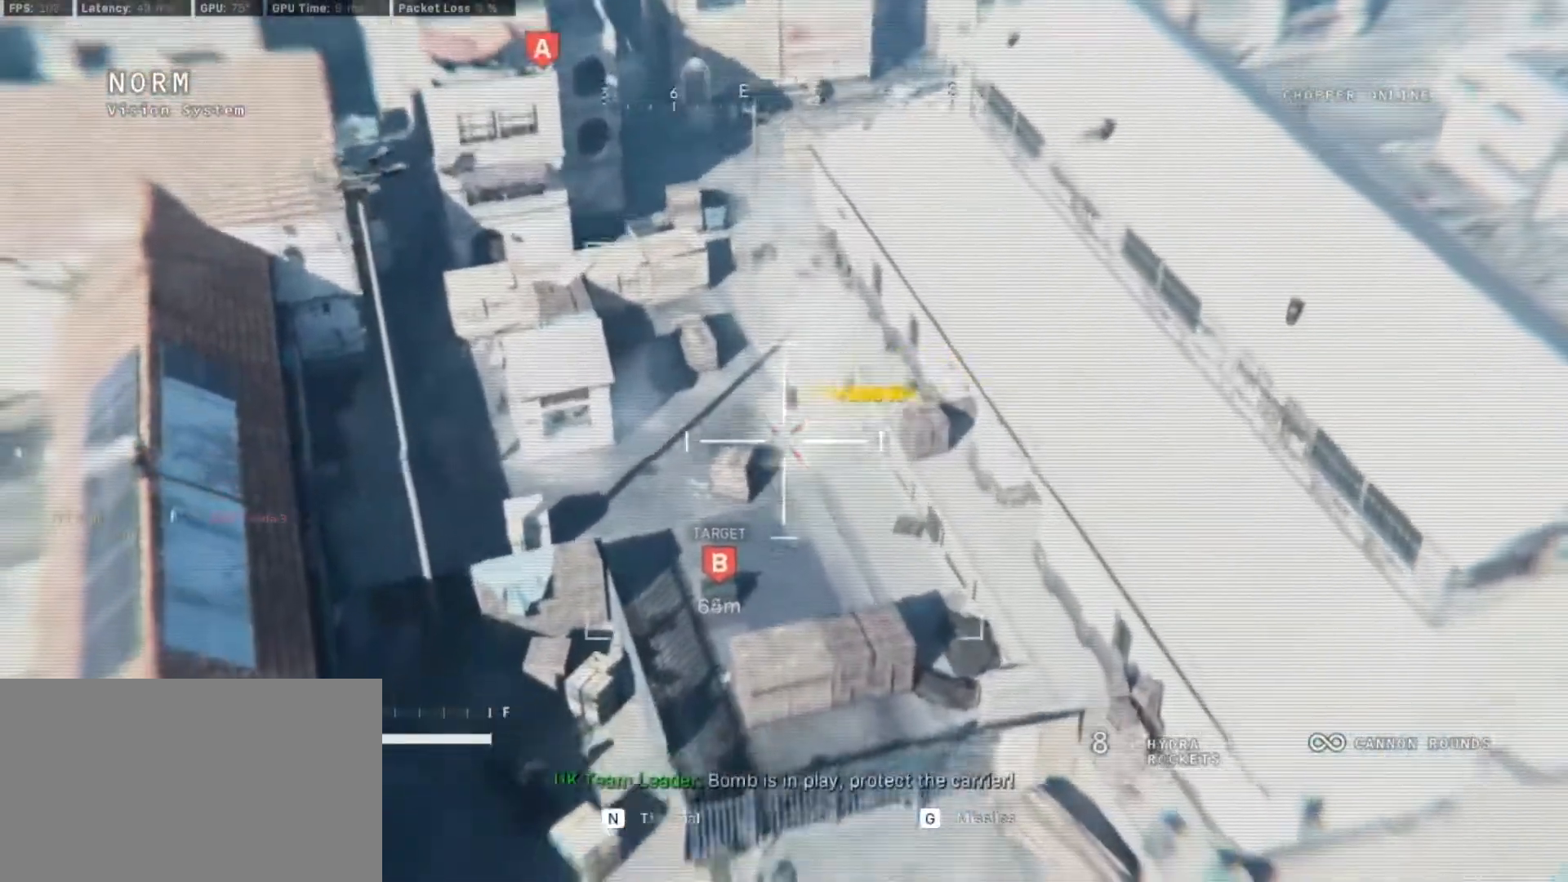
{"keys": ["d", "w"], "mouse": [], "events": [[233, "d", "down"], [233, "mouse_left", "up"], [367, "w", "down"]]}
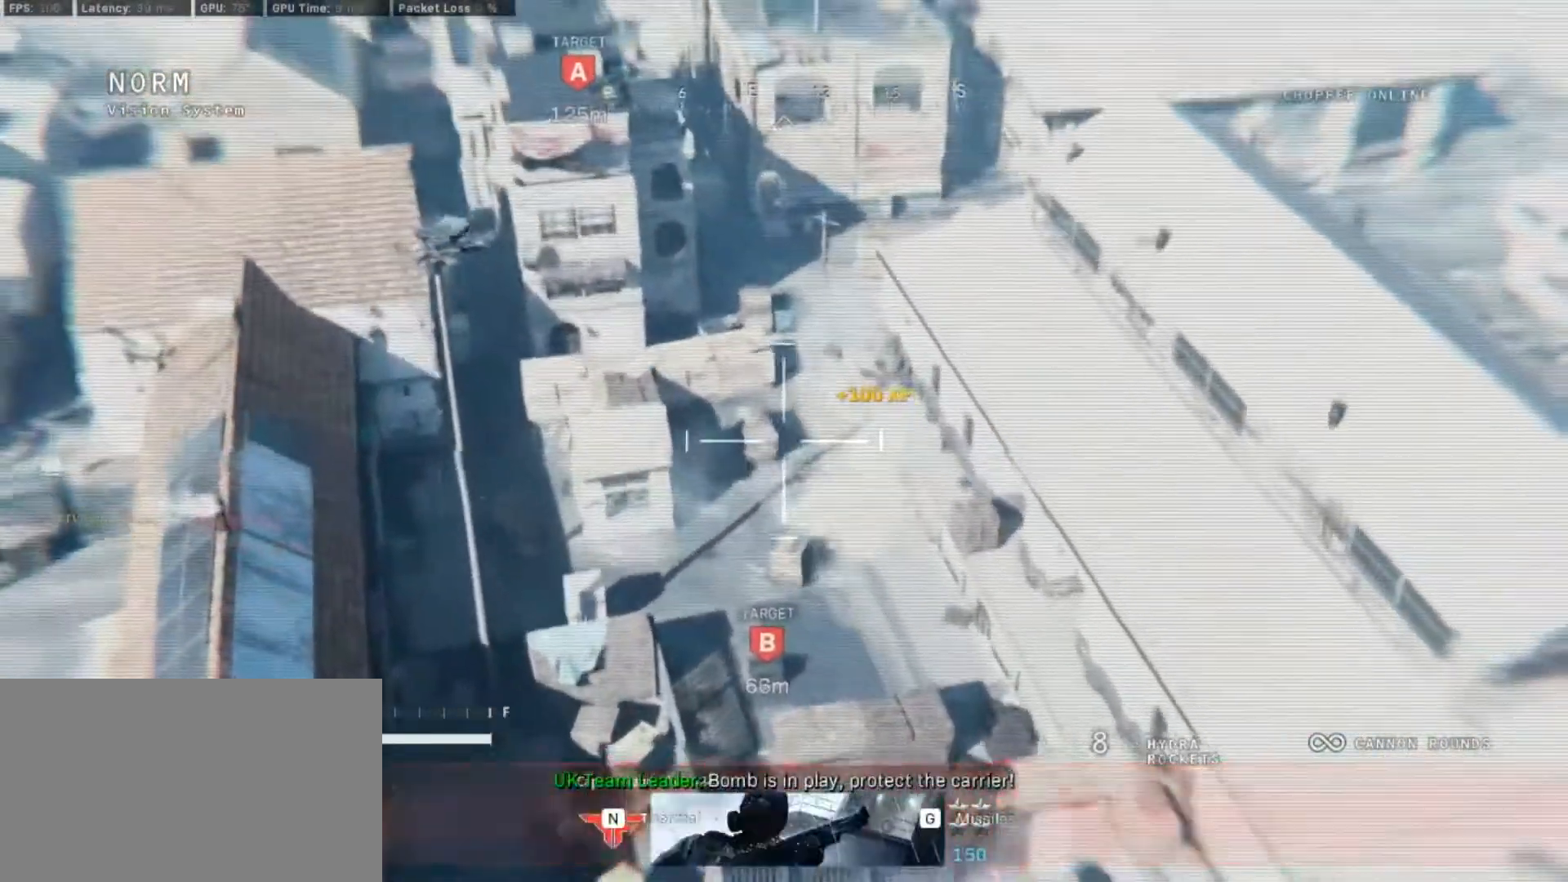
{"keys": ["d"], "mouse": [], "events": [[433, "w", "up"]]}
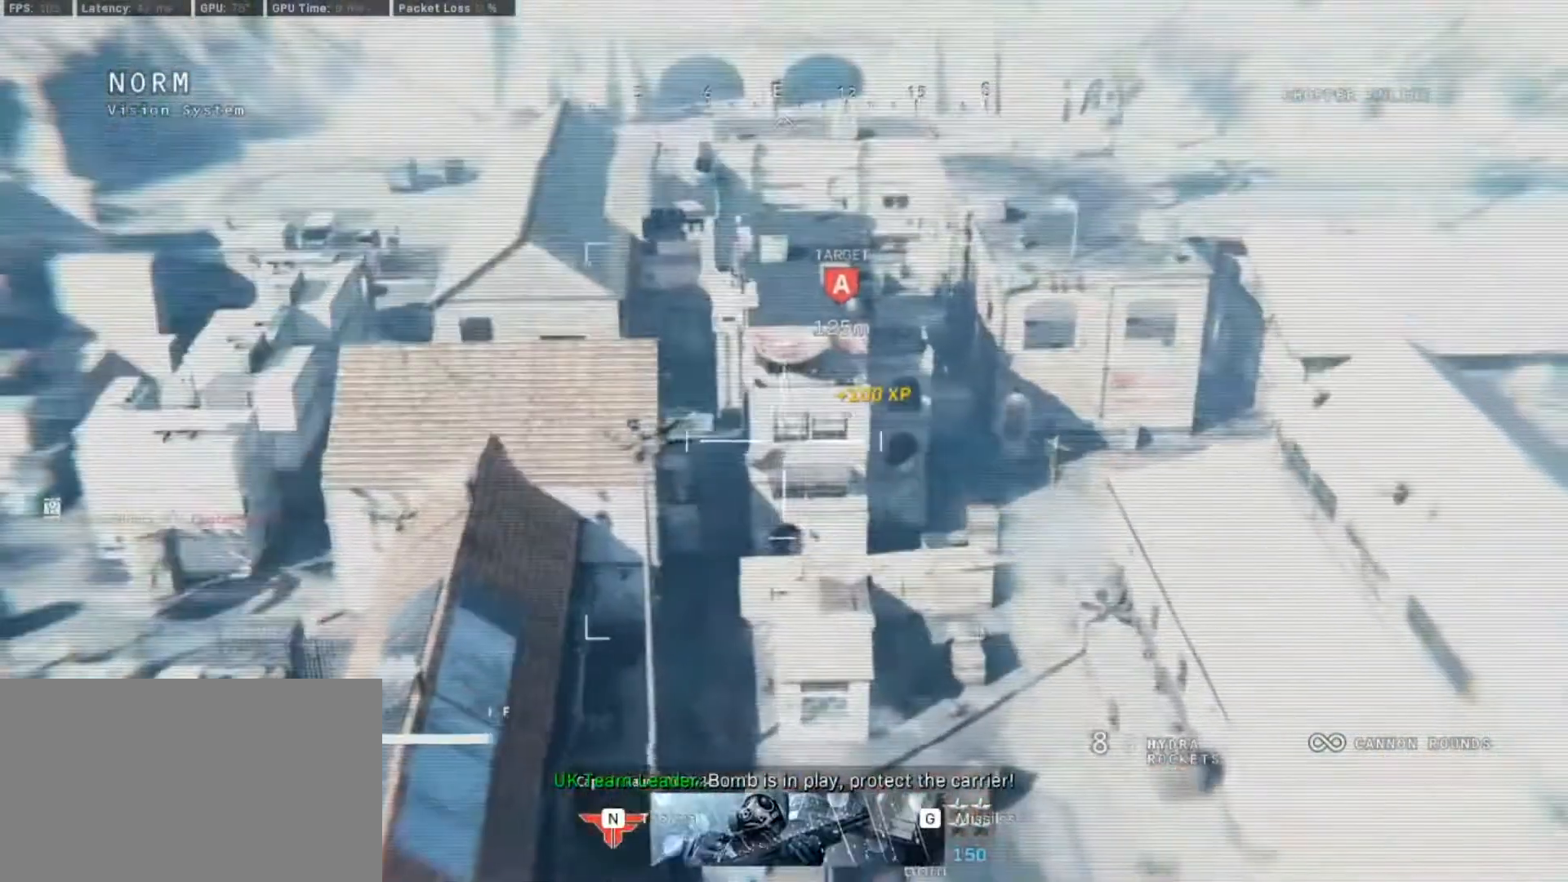
{"keys": ["d", "v"], "mouse": [], "events": [[400, "v", "down"]]}
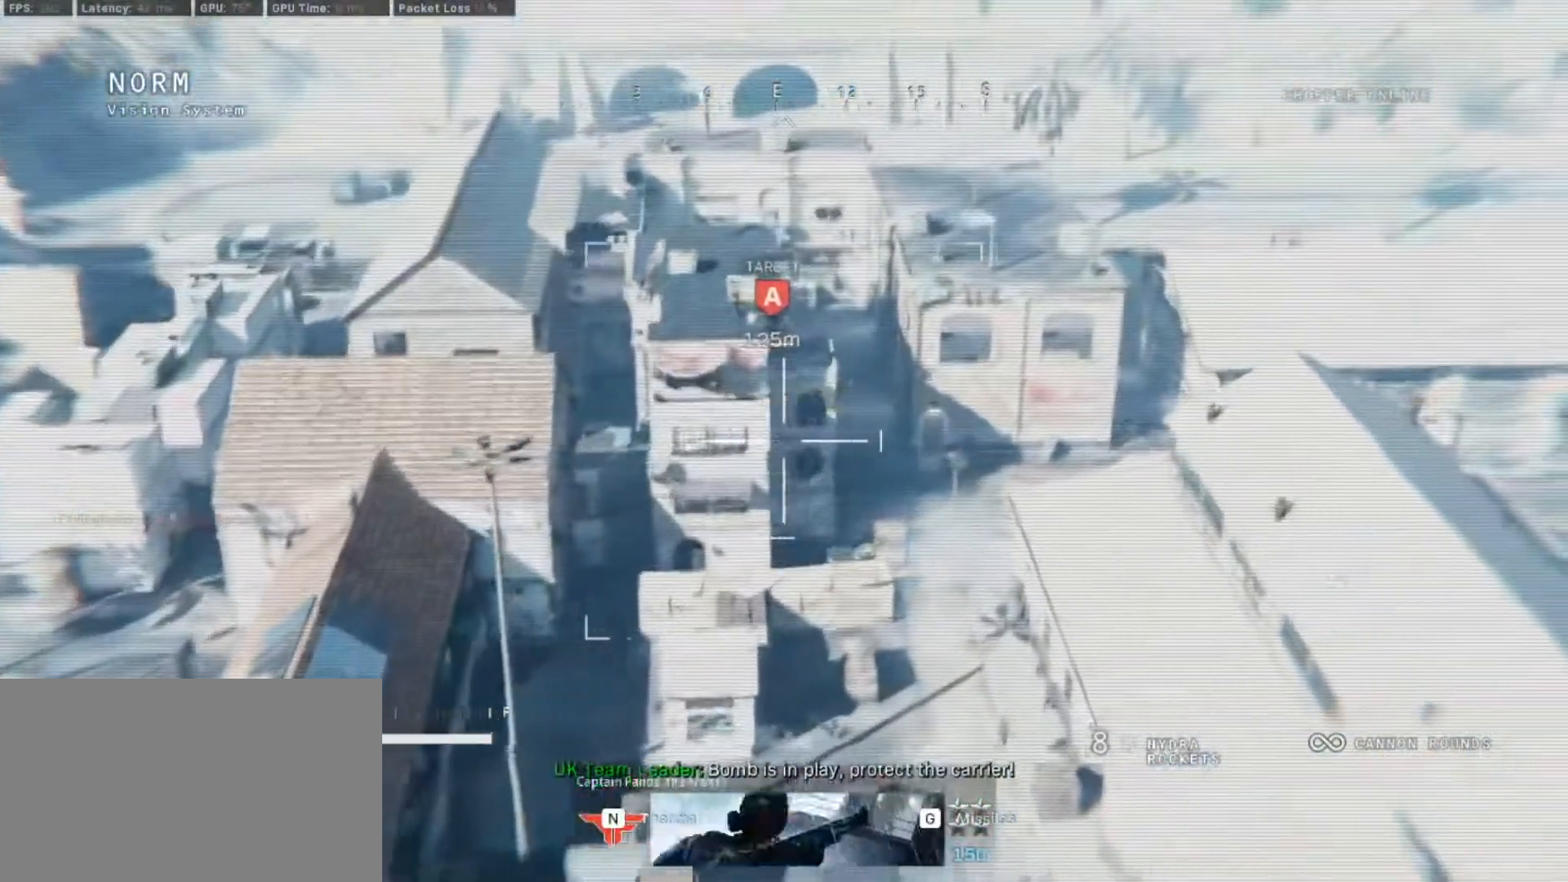
{"keys": ["s", "v"], "mouse": [], "events": [[83, "d", "up"], [317, "s", "down"]]}
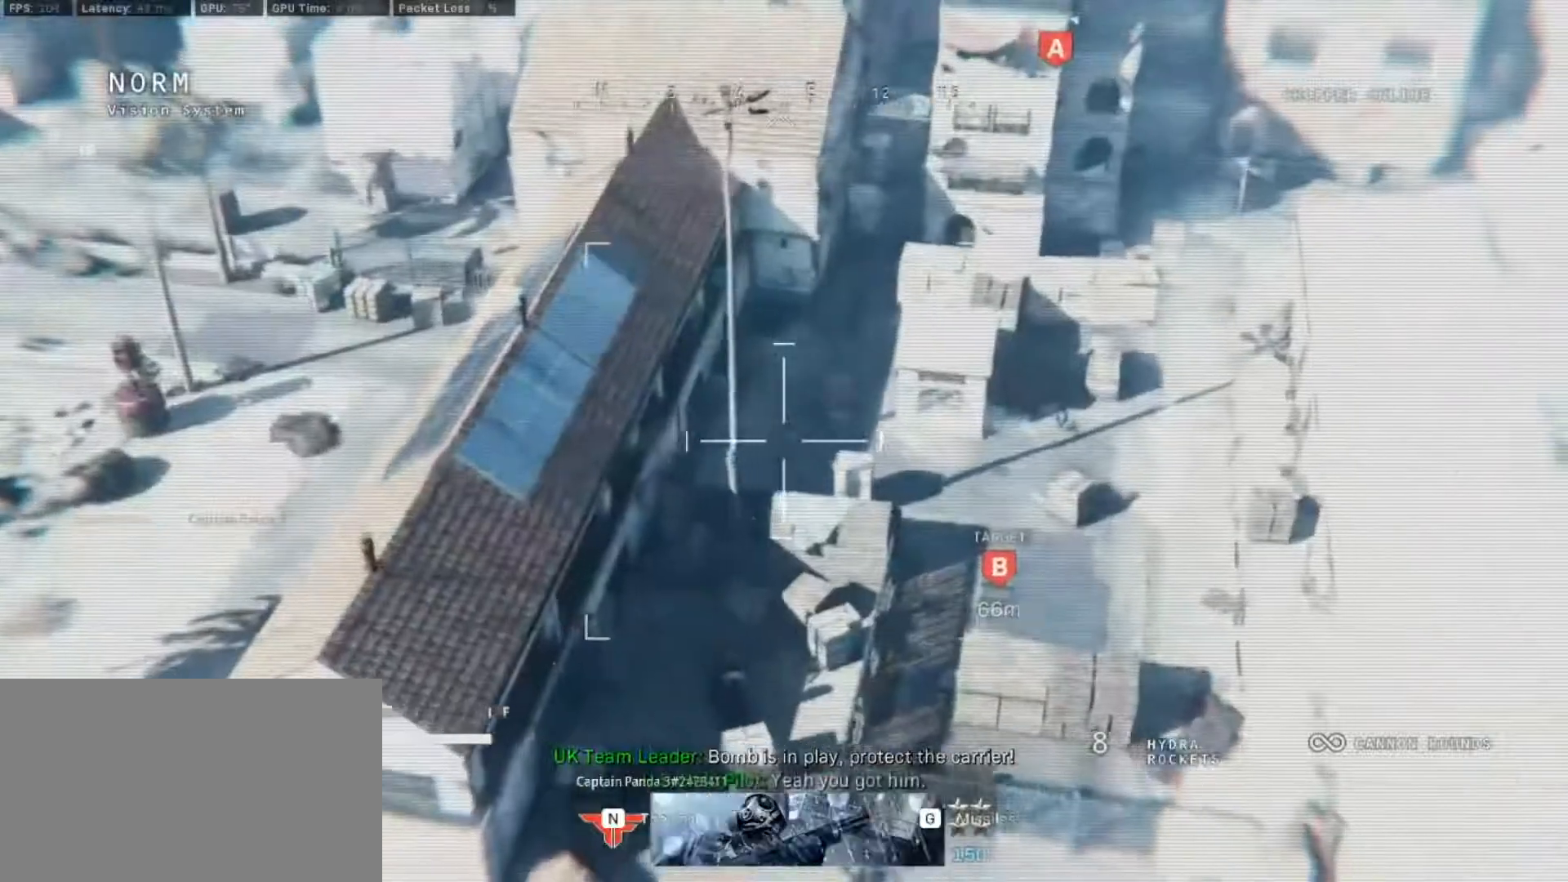
{"keys": ["d", "v"], "mouse": [], "events": [[150, "d", "down"], [300, "s", "up"]]}
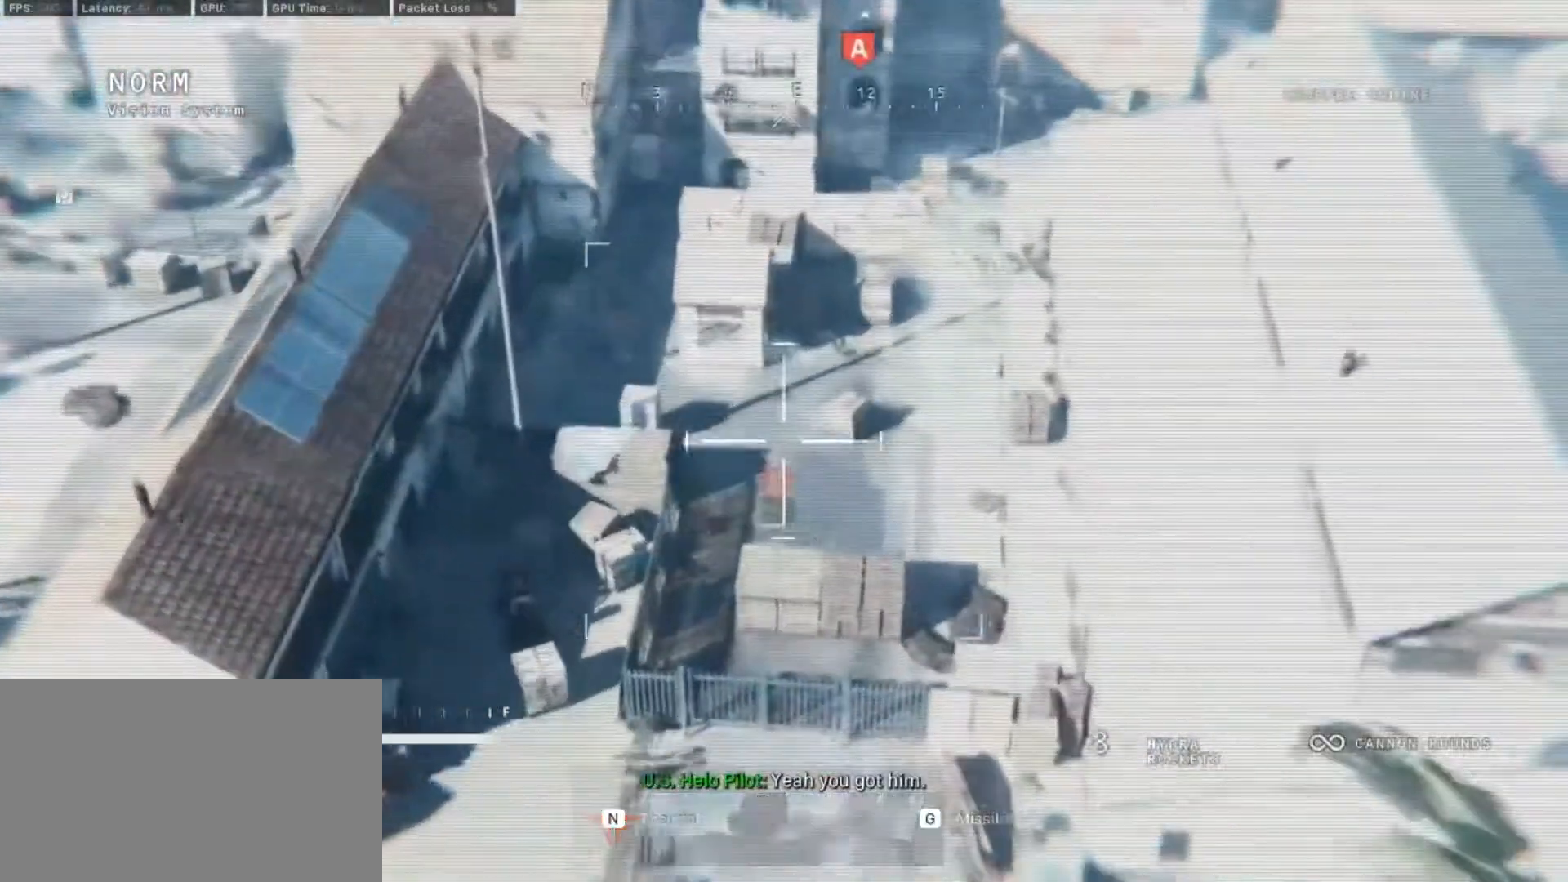
{"keys": ["d", "v"], "mouse": [], "events": []}
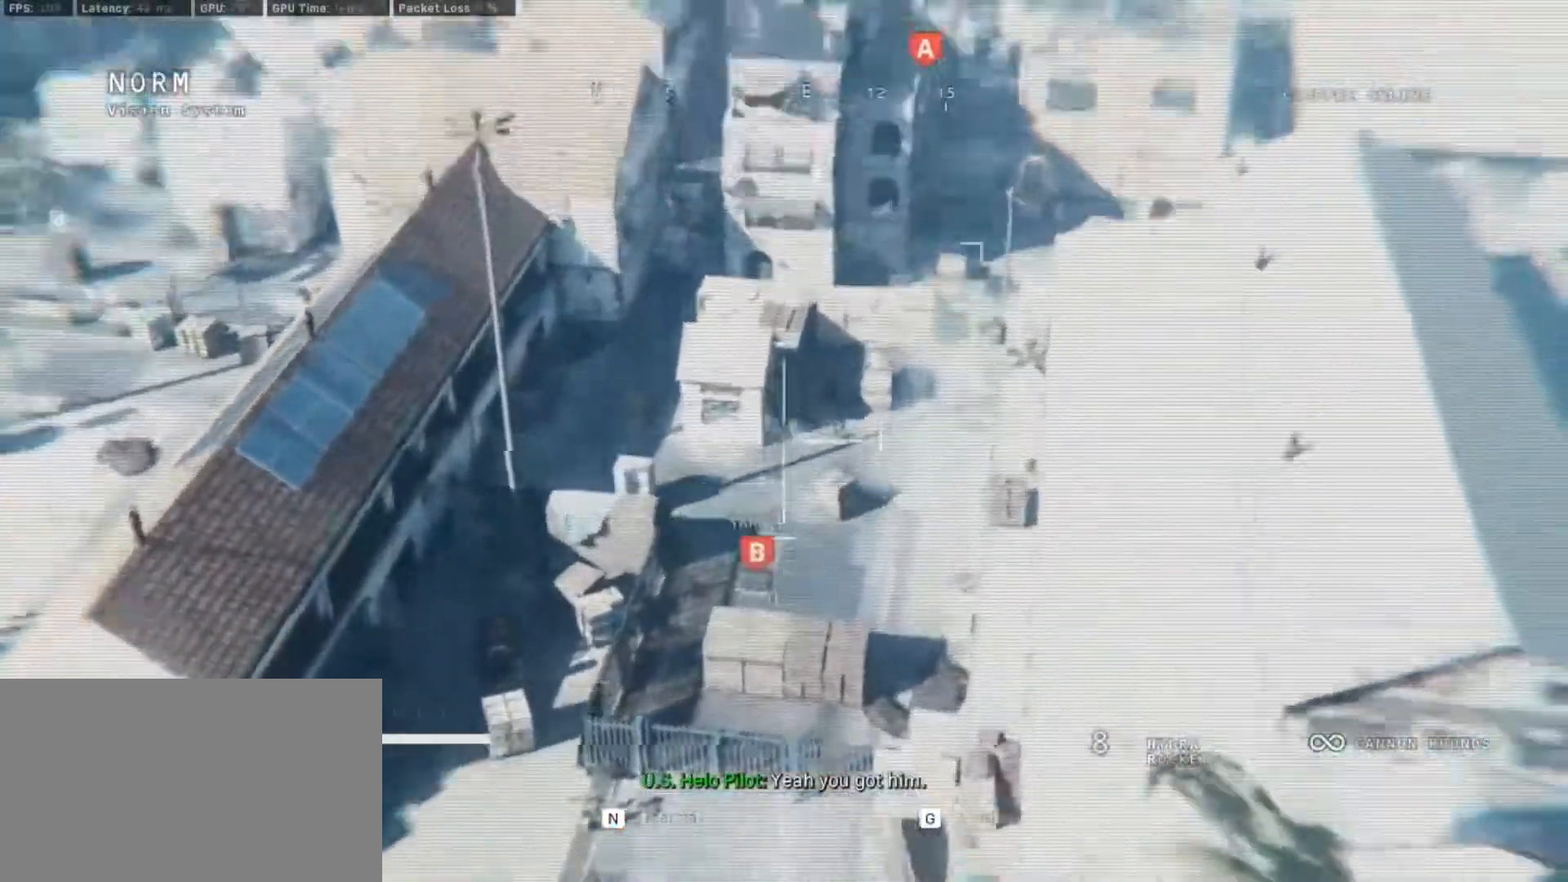
{"keys": ["d"], "mouse": [], "events": [[283, "v", "up"]]}
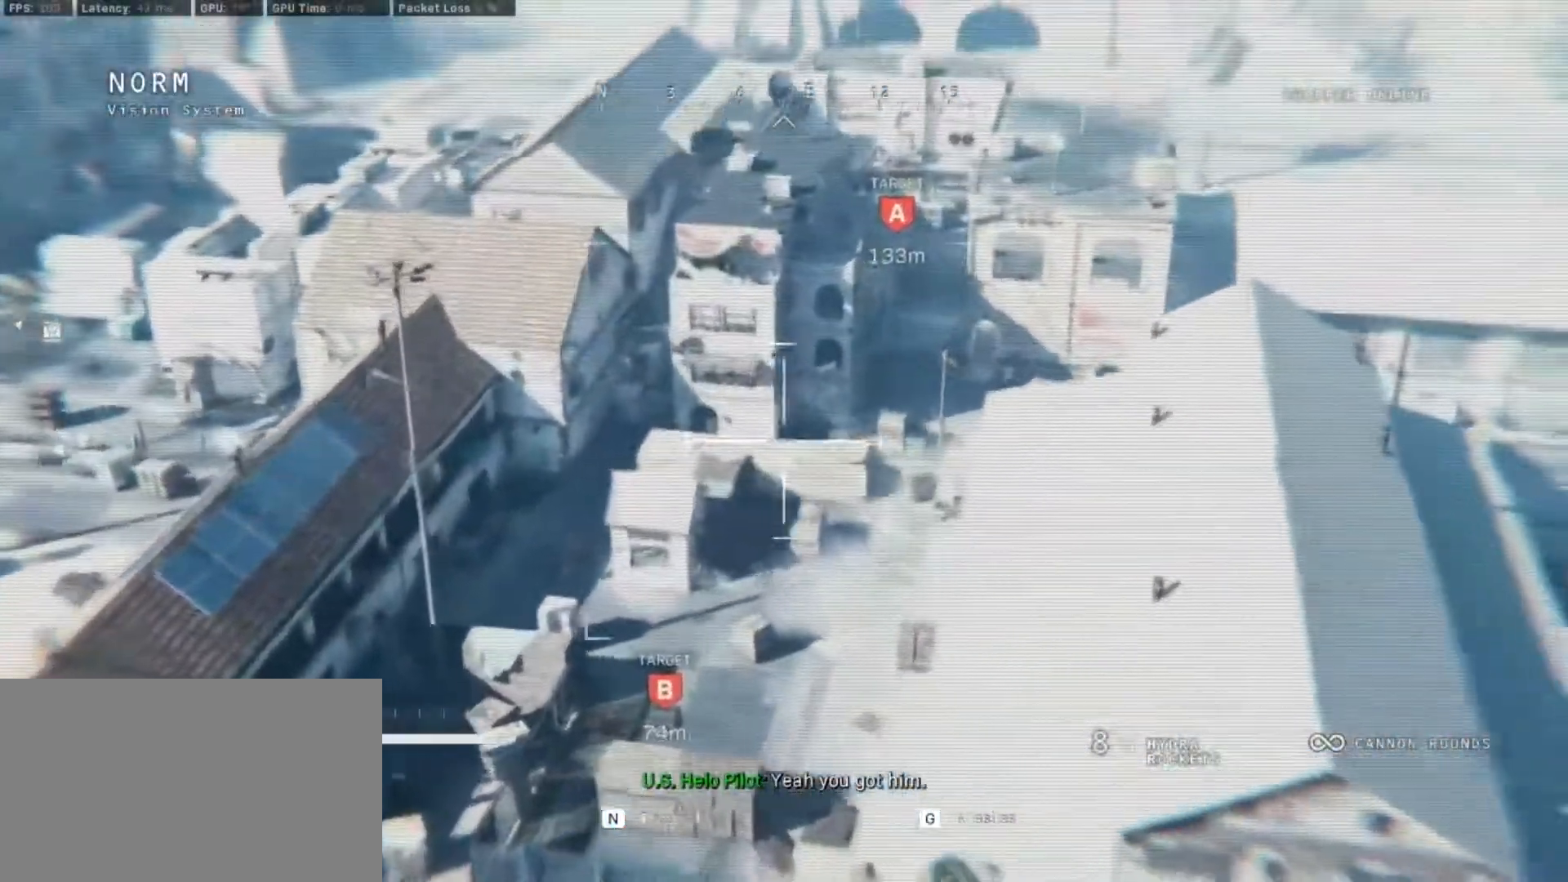
{"keys": ["w"], "mouse": [], "events": [[200, "w", "down"], [300, "d", "up"]]}